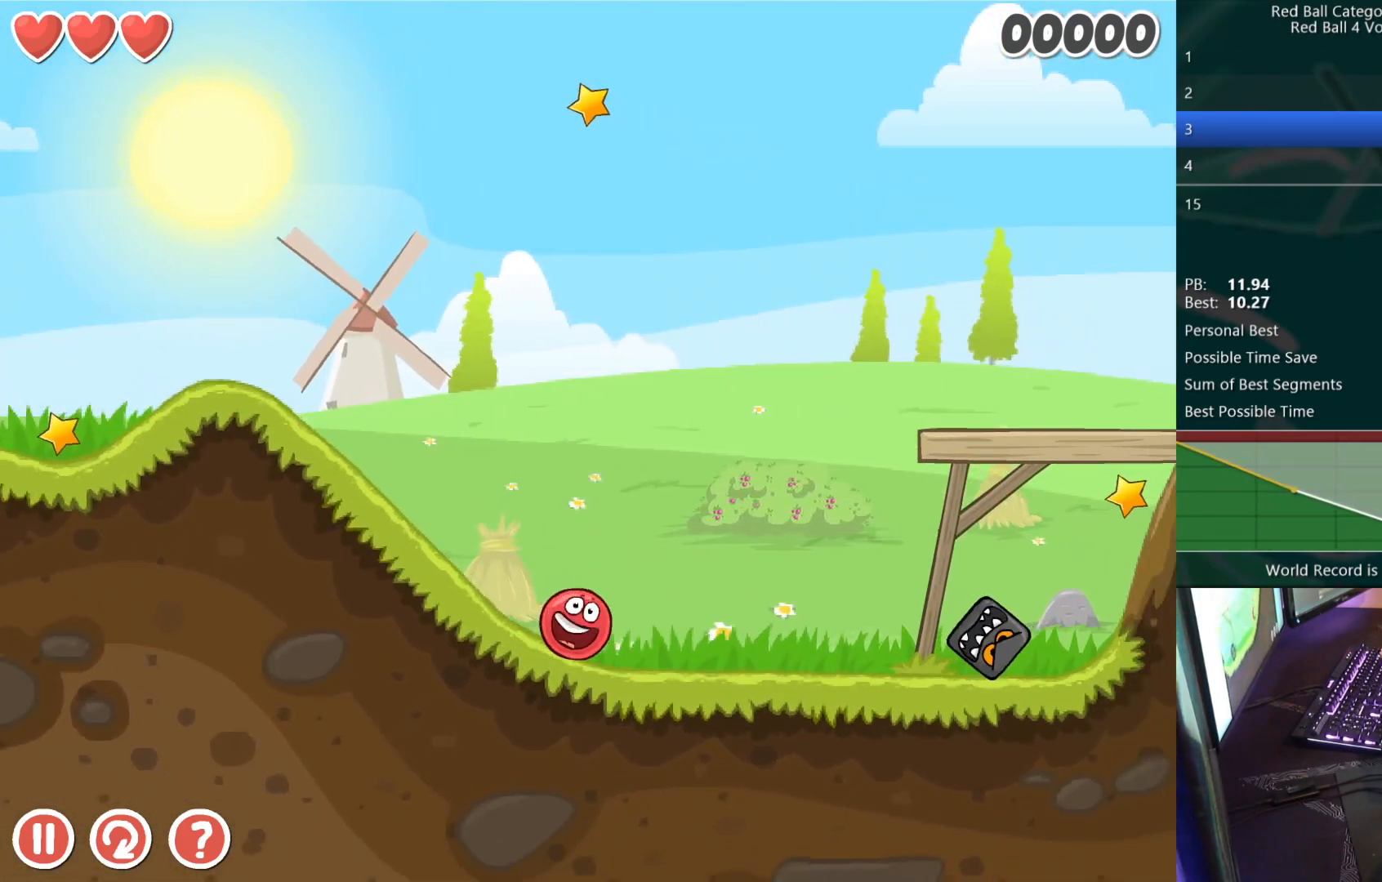
Gameplay with keyboard; each line is a JSON object with the keys held at the frame after it. "events" lists presses ("down") and releases ("up") of "down", "left", "r", "right" and "up" between this image and that frame as [ms after this image, input, new state], when the widget could be followed in between. No other keys are recorded. Mouse input is not recorded.
{"keys": [], "events": [[67, "left", "down"], [83, "up", "down"], [100, "right", "up"], [117, "up", "up"], [183, "up", "down"], [233, "up", "up"], [300, "up", "down"], [317, "left", "up"], [333, "up", "up"]]}
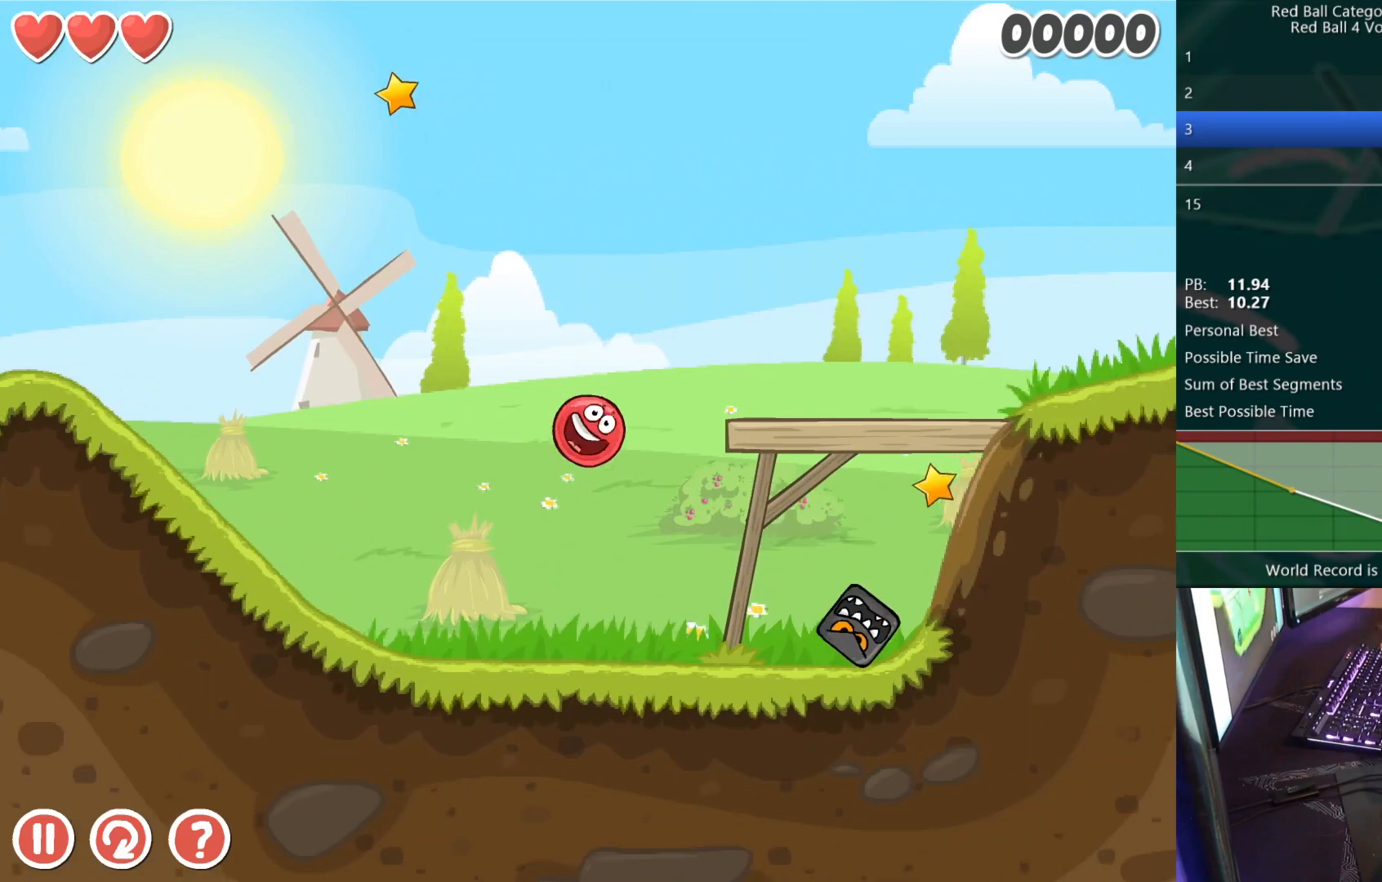
{"keys": ["right"], "events": [[417, "right", "down"]]}
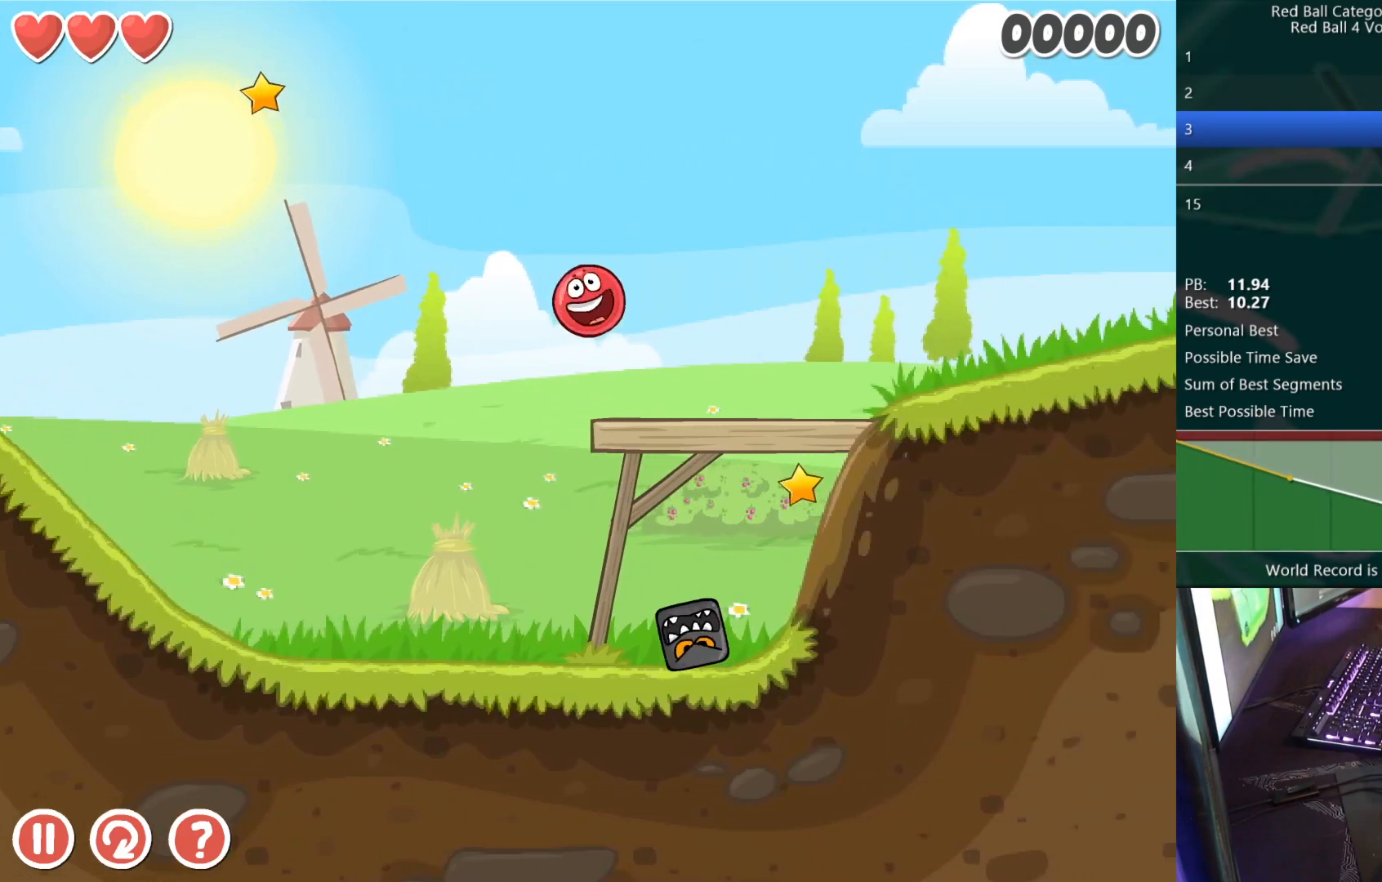
{"keys": ["right"], "events": [[100, "right", "up"], [183, "right", "down"]]}
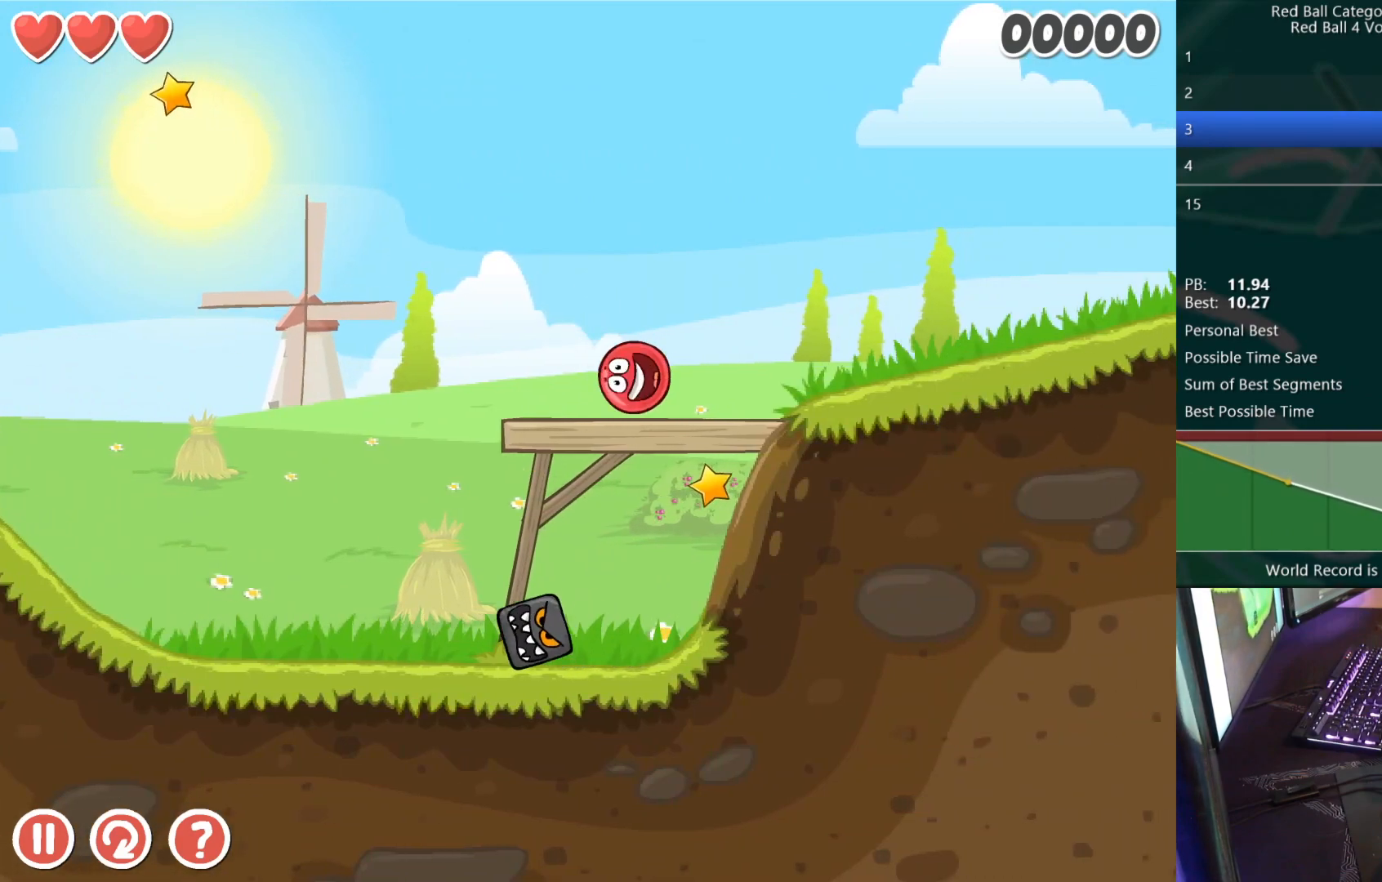
{"keys": ["right"], "events": [[200, "up", "down"], [250, "up", "up"]]}
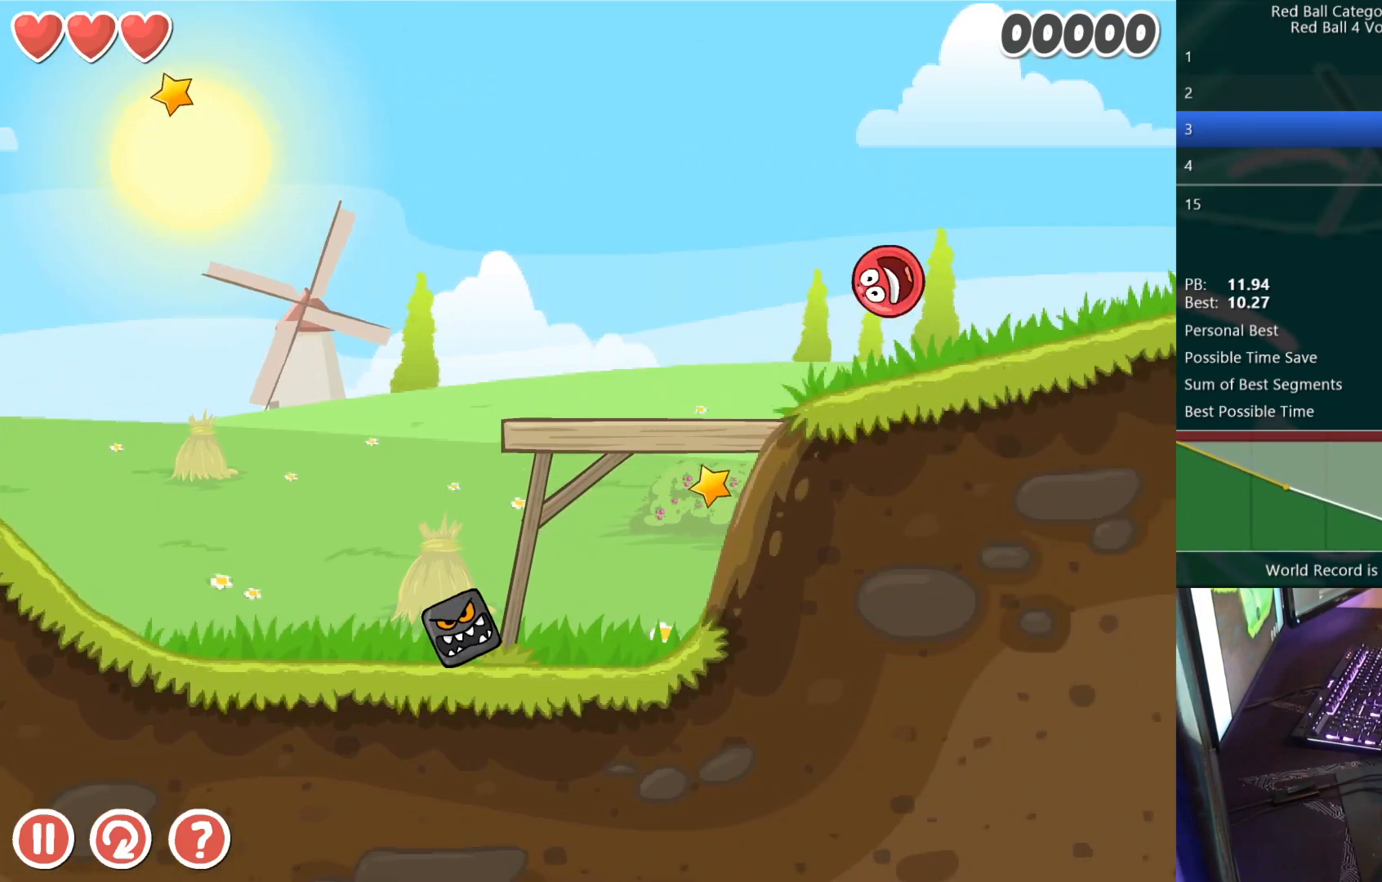
{"keys": ["right"], "events": []}
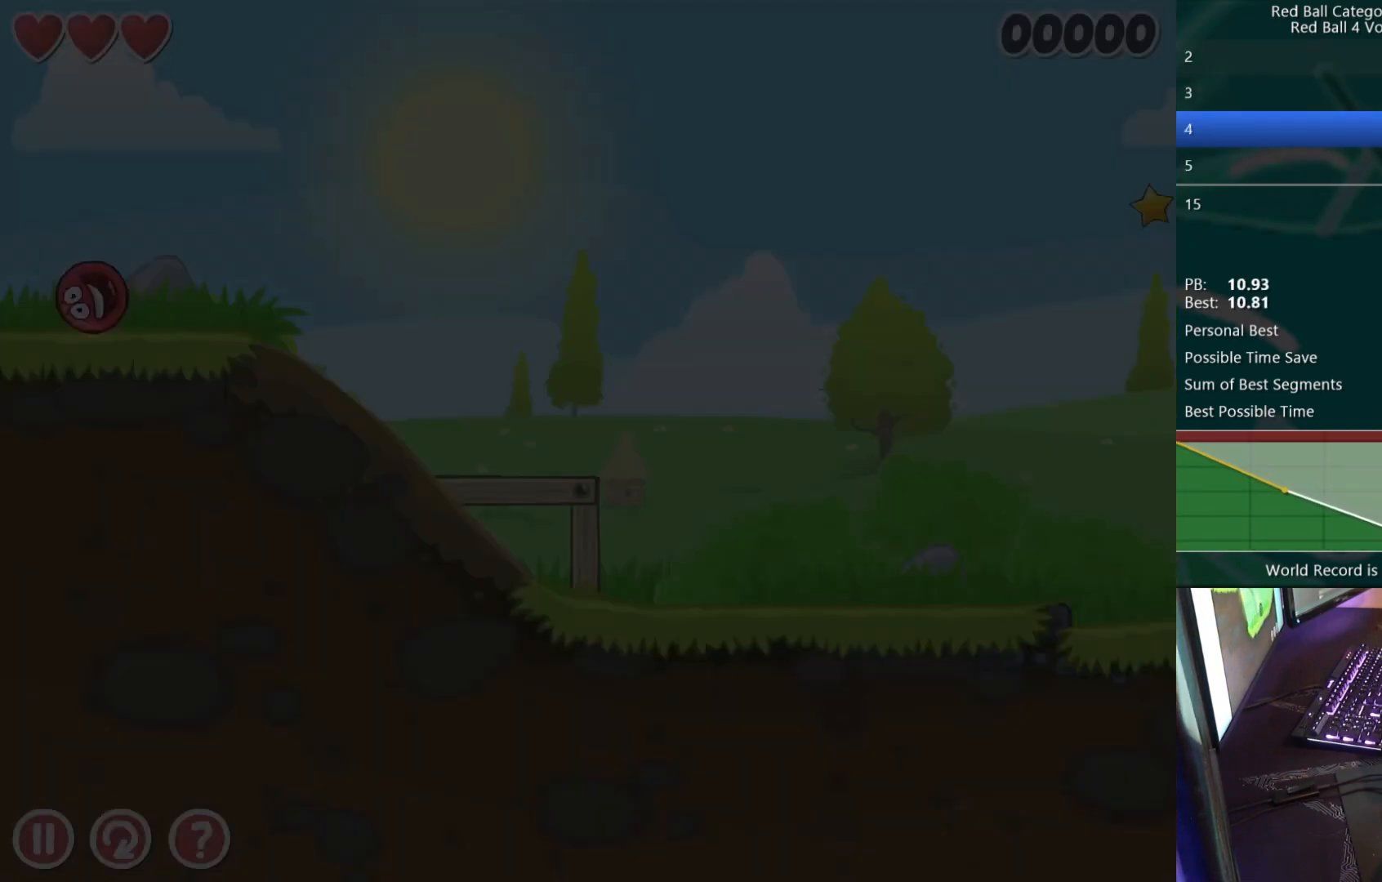
{"keys": ["right"], "events": []}
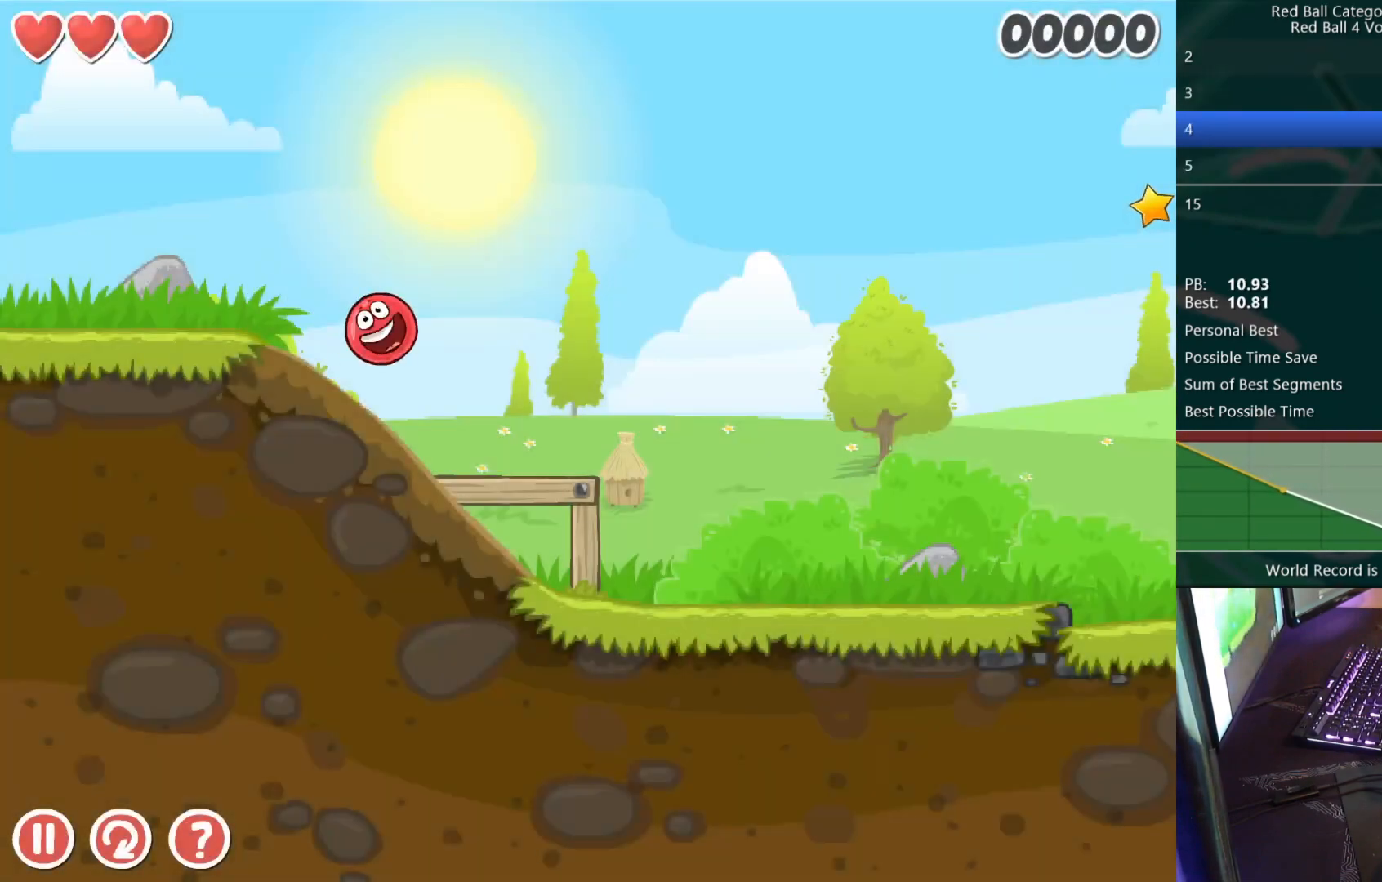
{"keys": ["right"], "events": []}
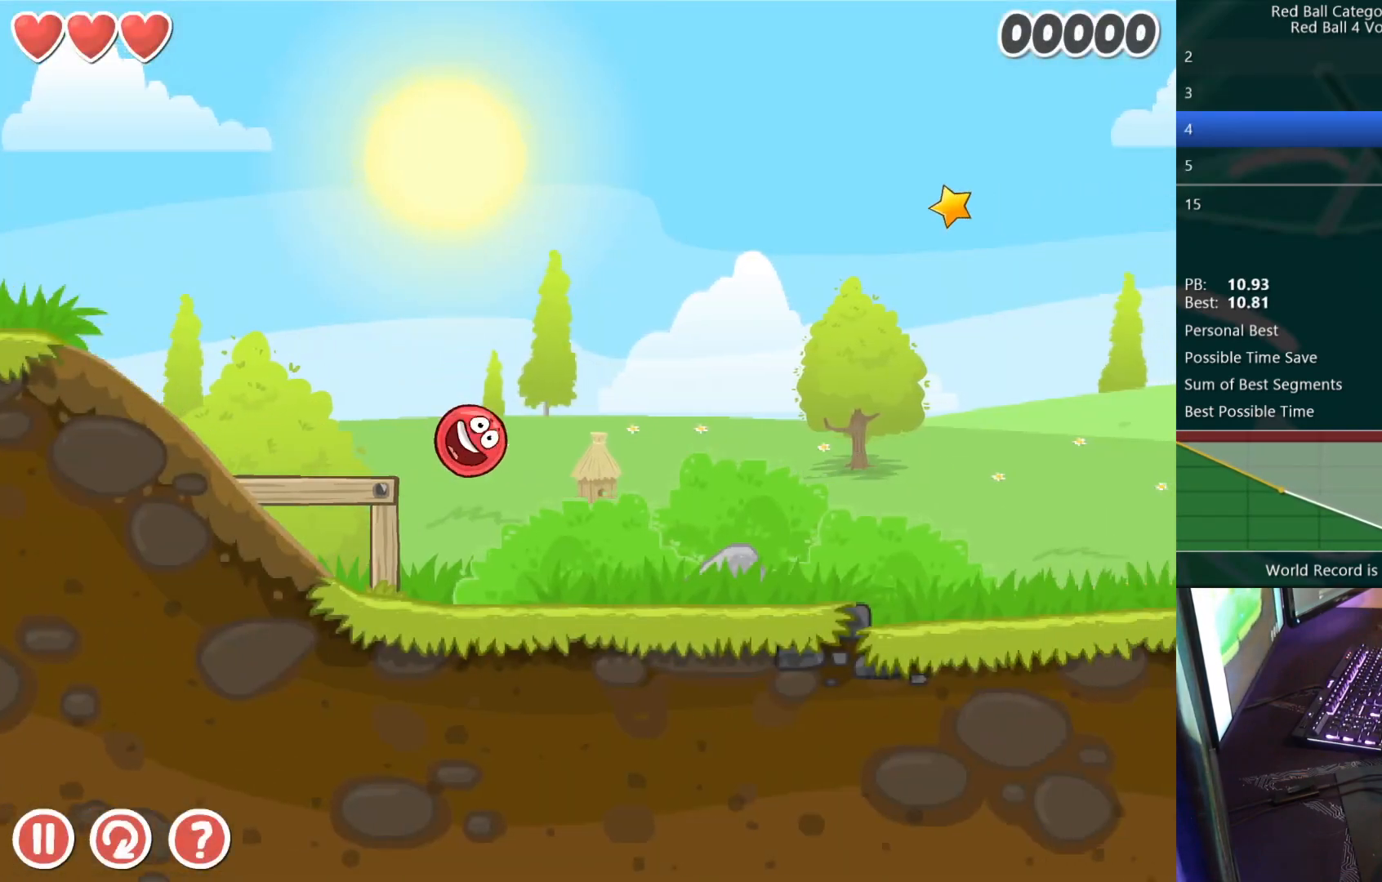
{"keys": ["right"], "events": []}
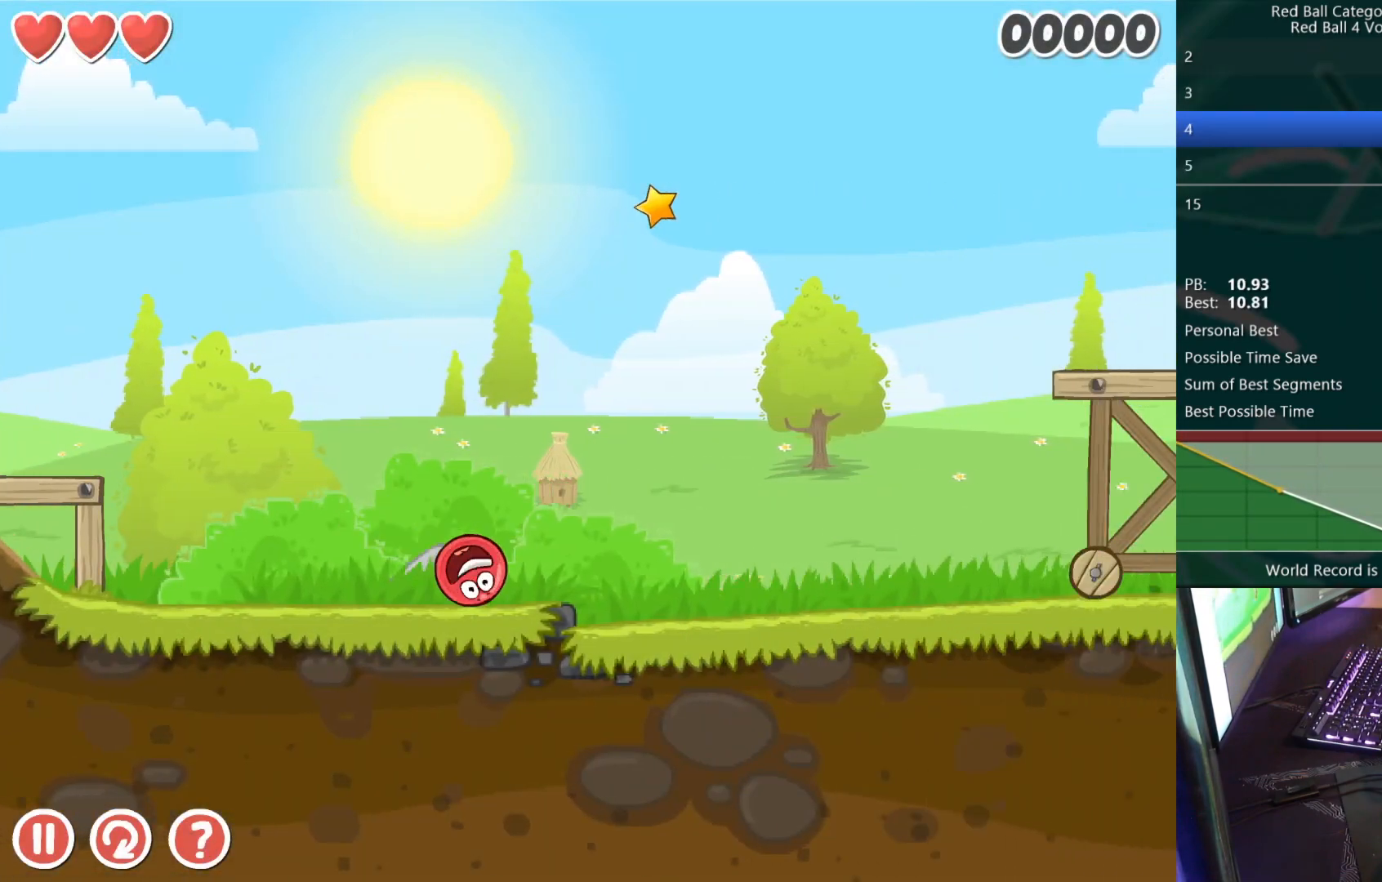
{"keys": ["right"], "events": [[450, "up", "down"], [483, "up", "up"]]}
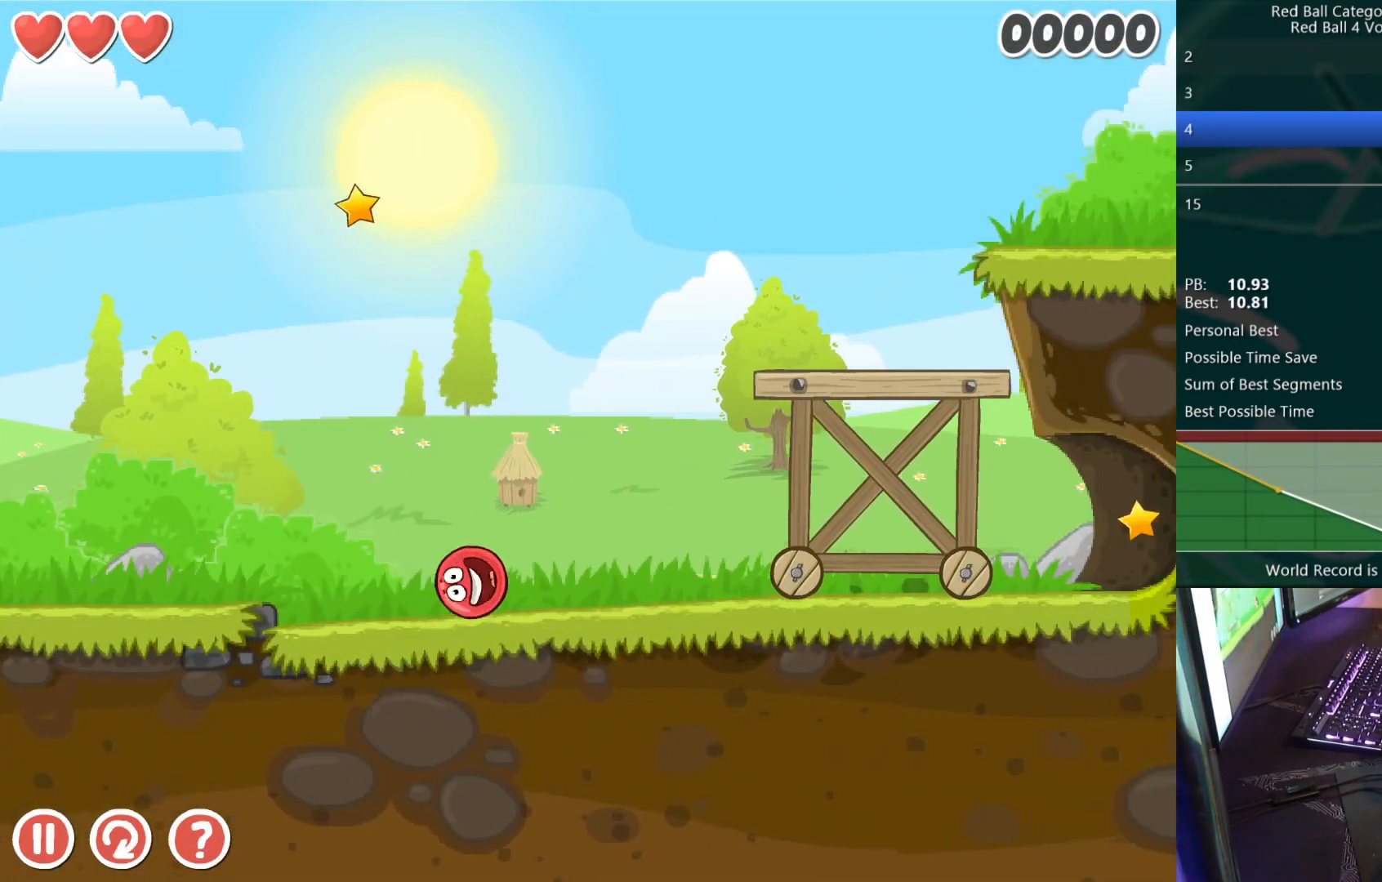
{"keys": [], "events": [[67, "up", "down"], [117, "up", "up"], [417, "right", "up"]]}
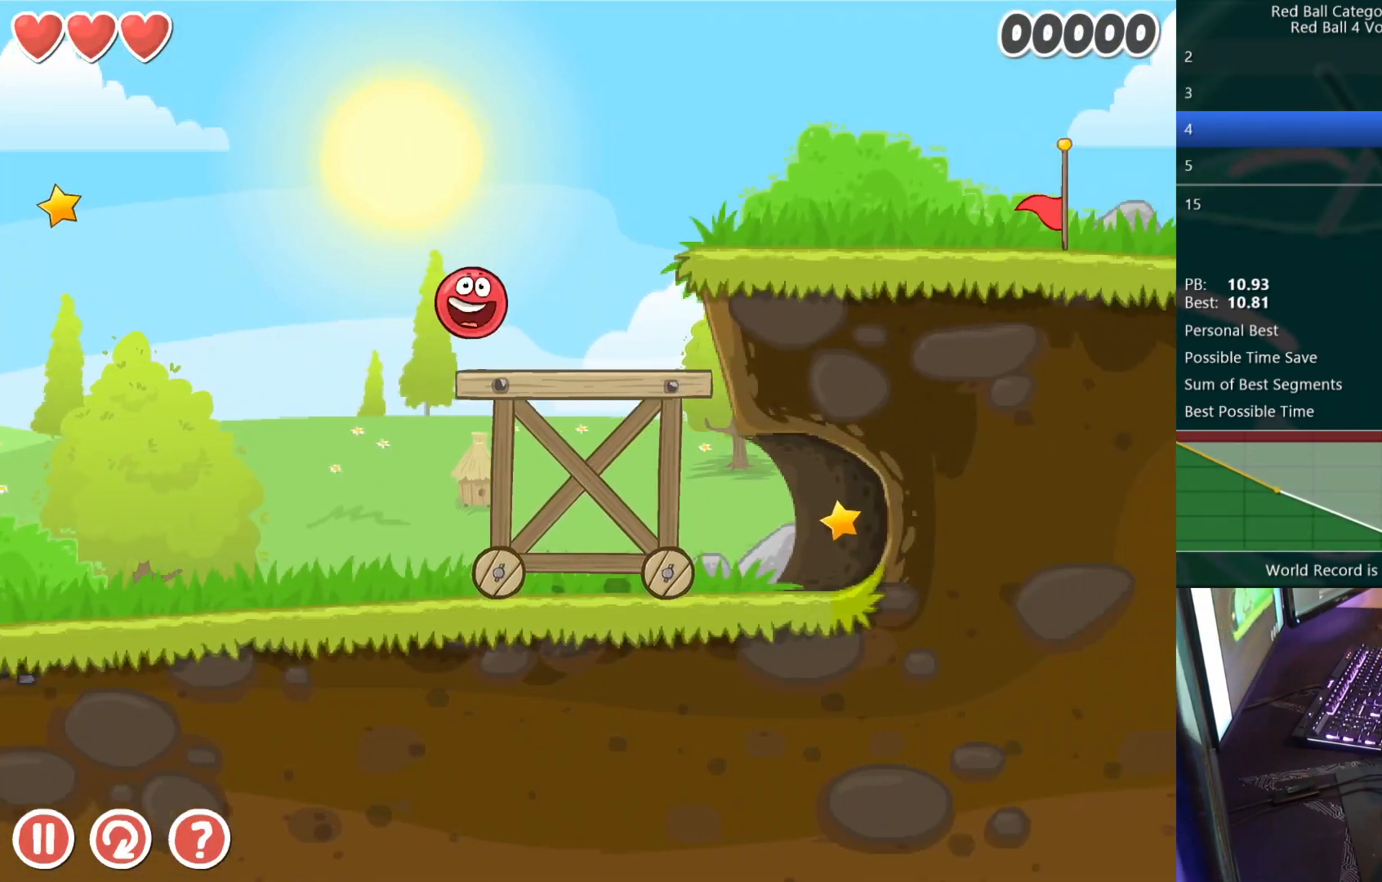
{"keys": ["right"], "events": [[250, "right", "down"]]}
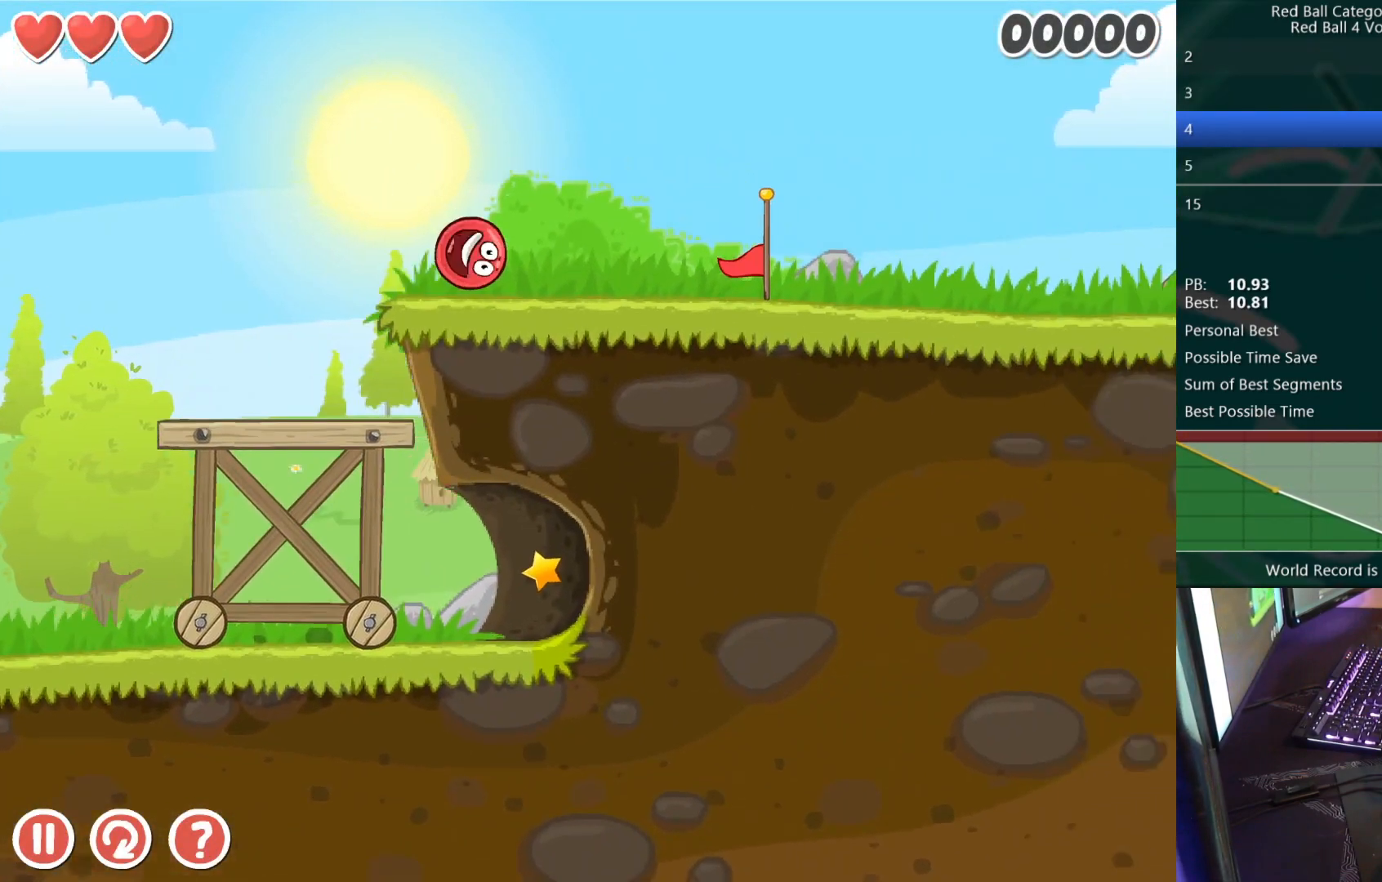
{"keys": [], "events": [[17, "up", "down"], [350, "right", "up"], [350, "up", "up"]]}
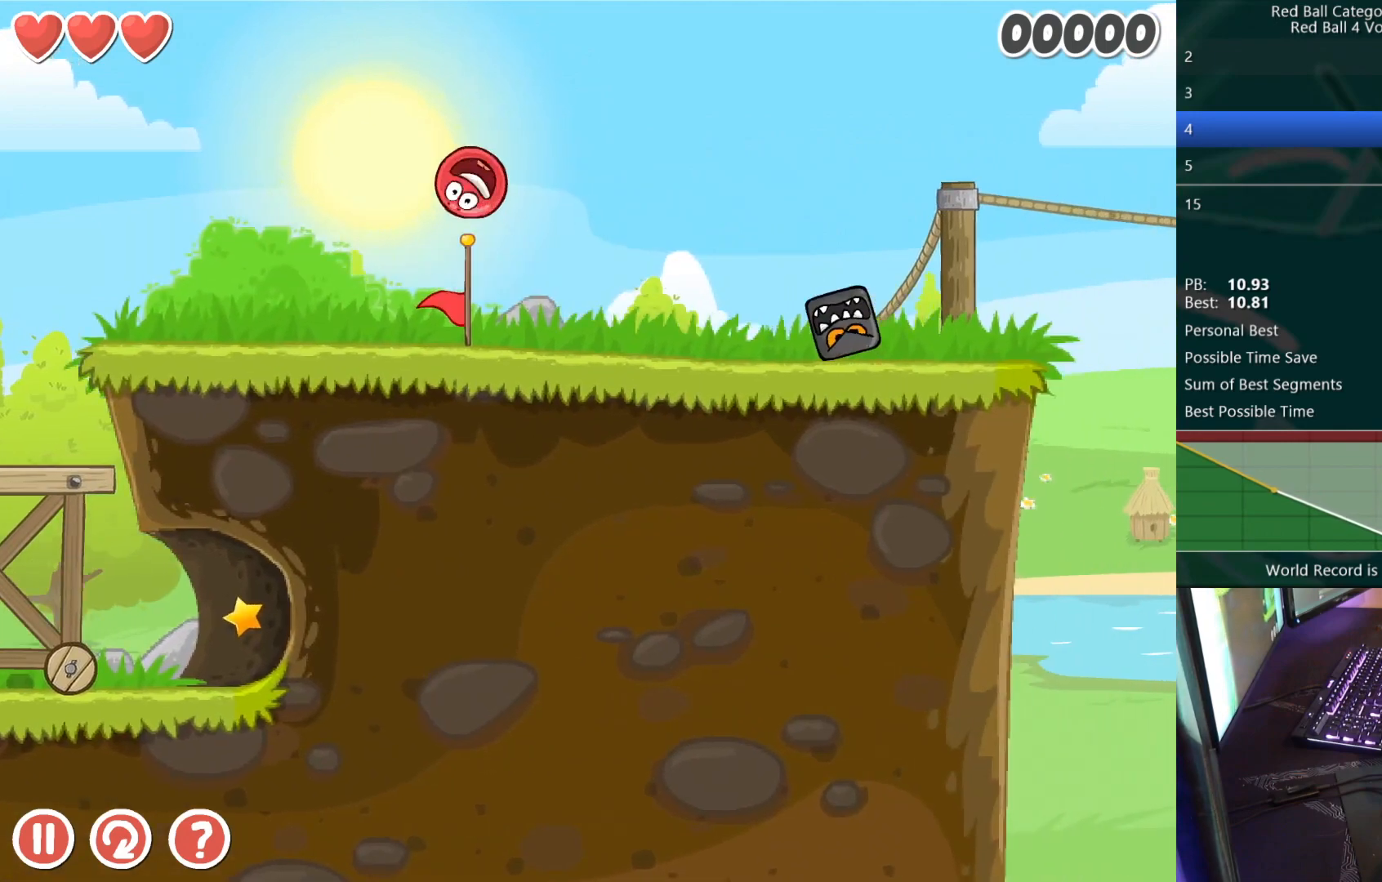
{"keys": [], "events": [[133, "left", "down"], [250, "left", "up"]]}
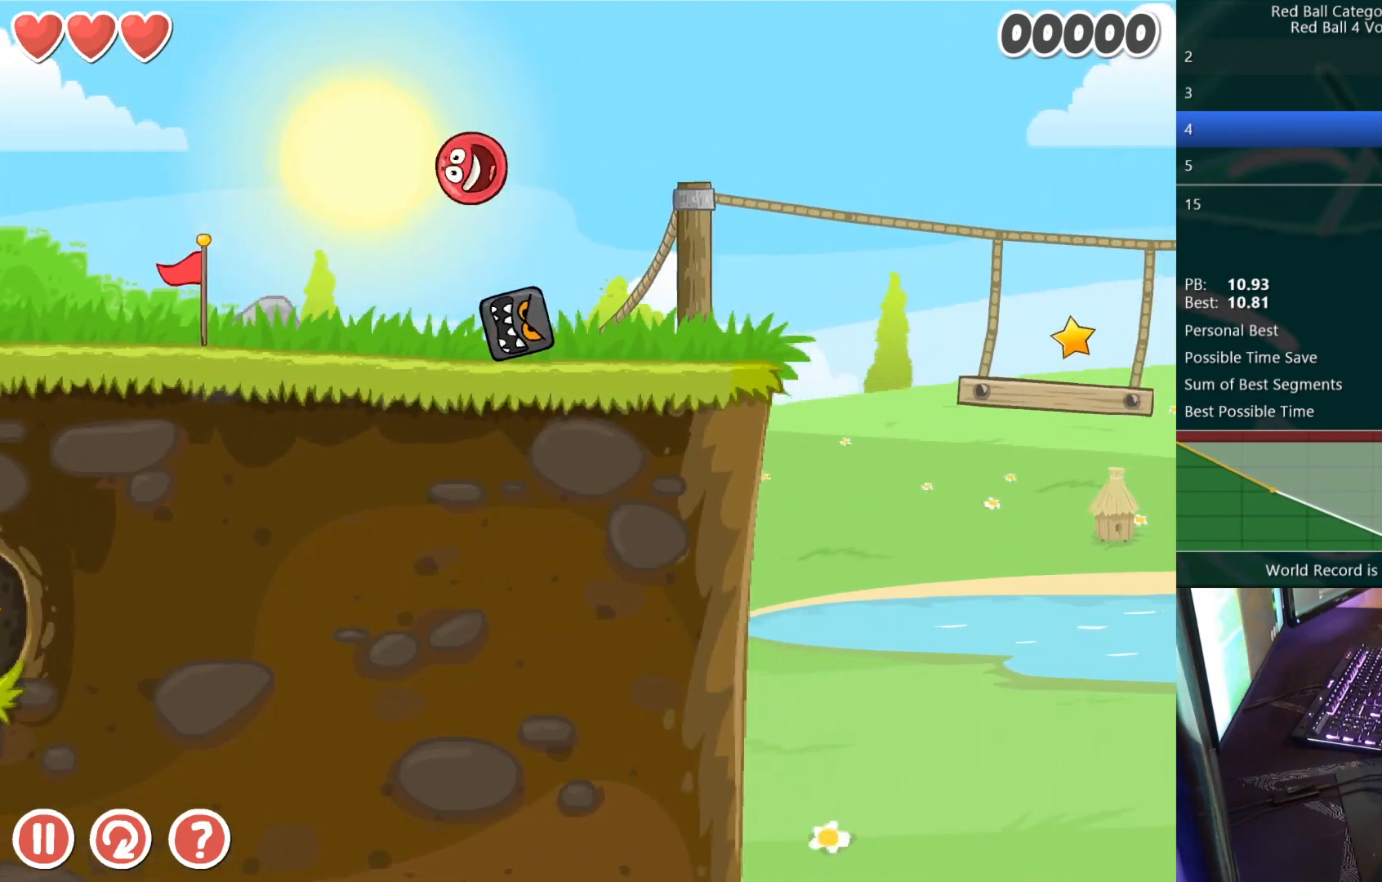
{"keys": ["right"], "events": [[300, "right", "down"]]}
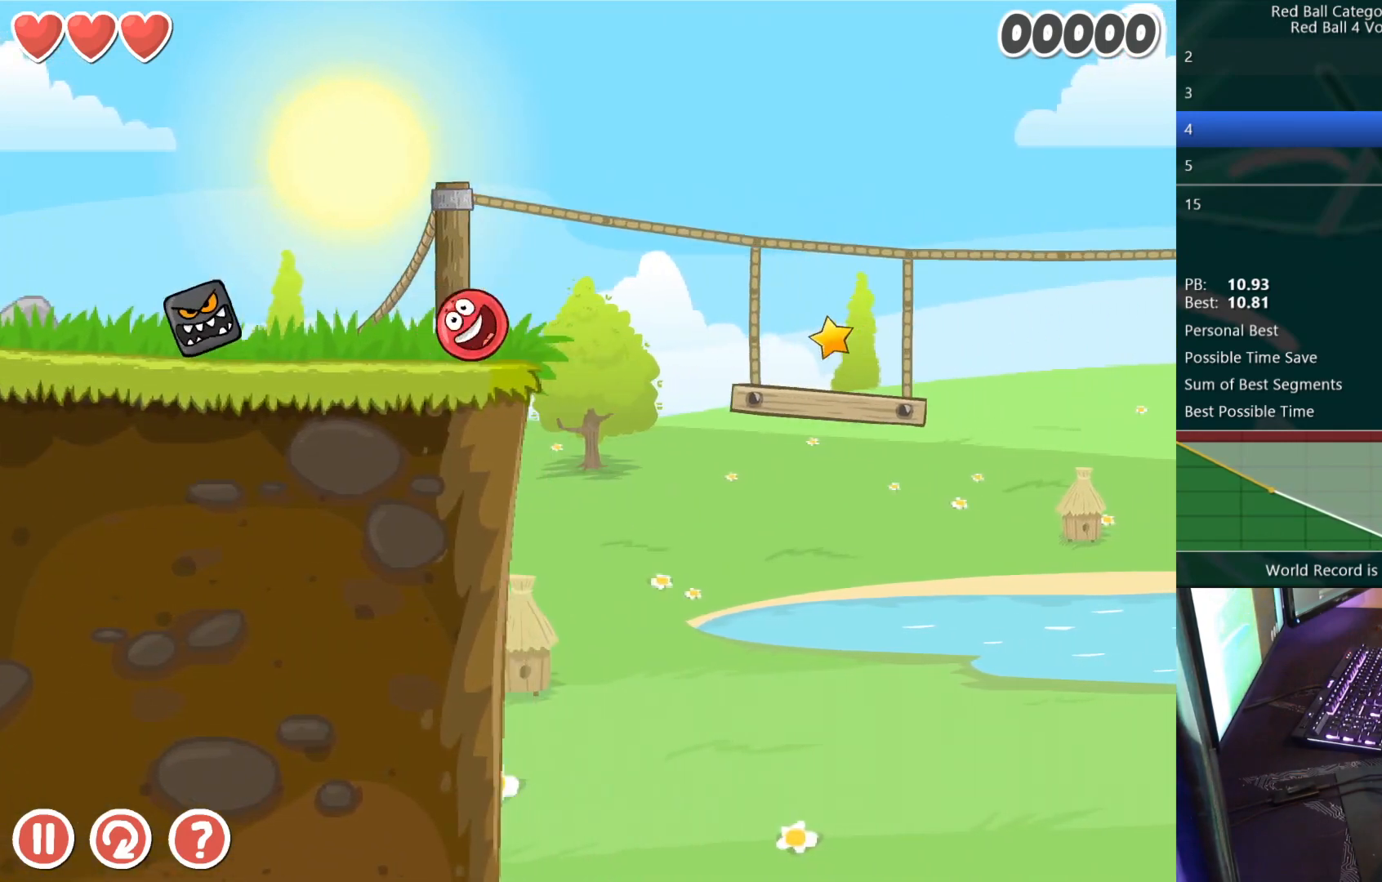
{"keys": ["right"], "events": [[67, "up", "down"], [100, "up", "up"], [183, "up", "down"], [233, "up", "up"]]}
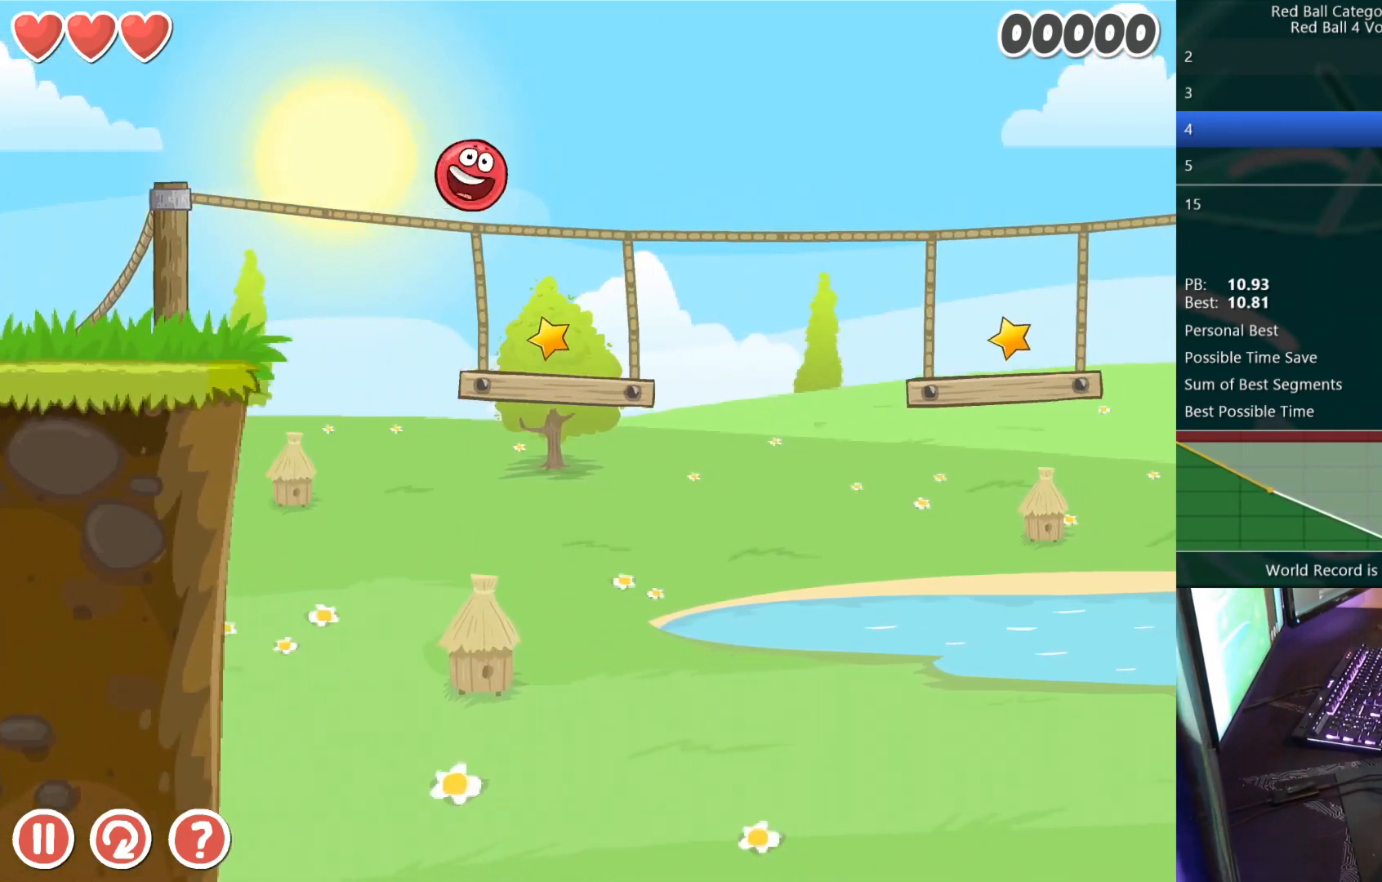
{"keys": ["left"], "events": [[183, "right", "up"], [383, "left", "down"]]}
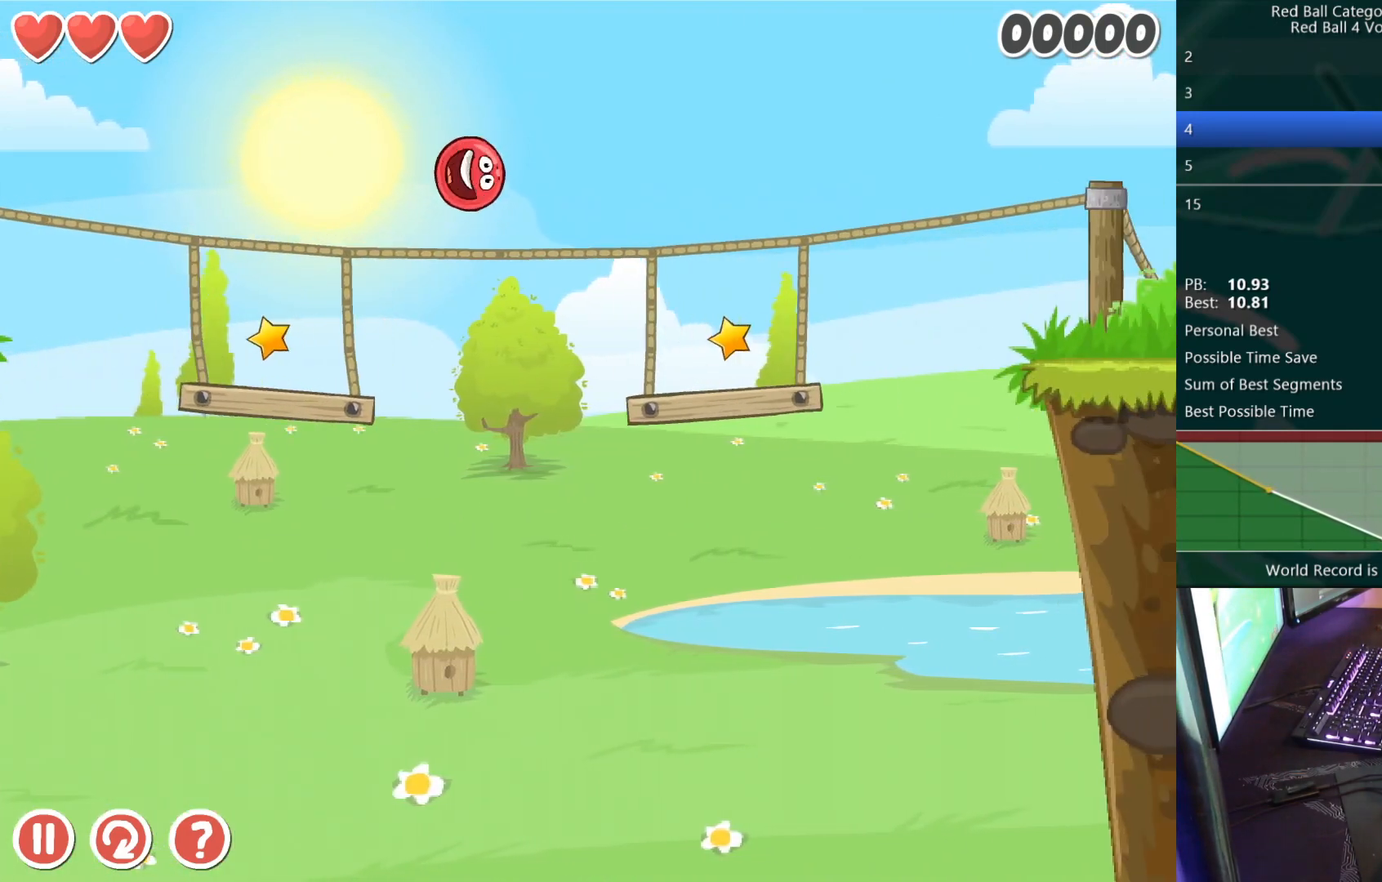
{"keys": ["left", "up"], "events": [[17, "left", "up"], [183, "left", "down"], [283, "left", "up"], [450, "left", "down"], [500, "up", "down"]]}
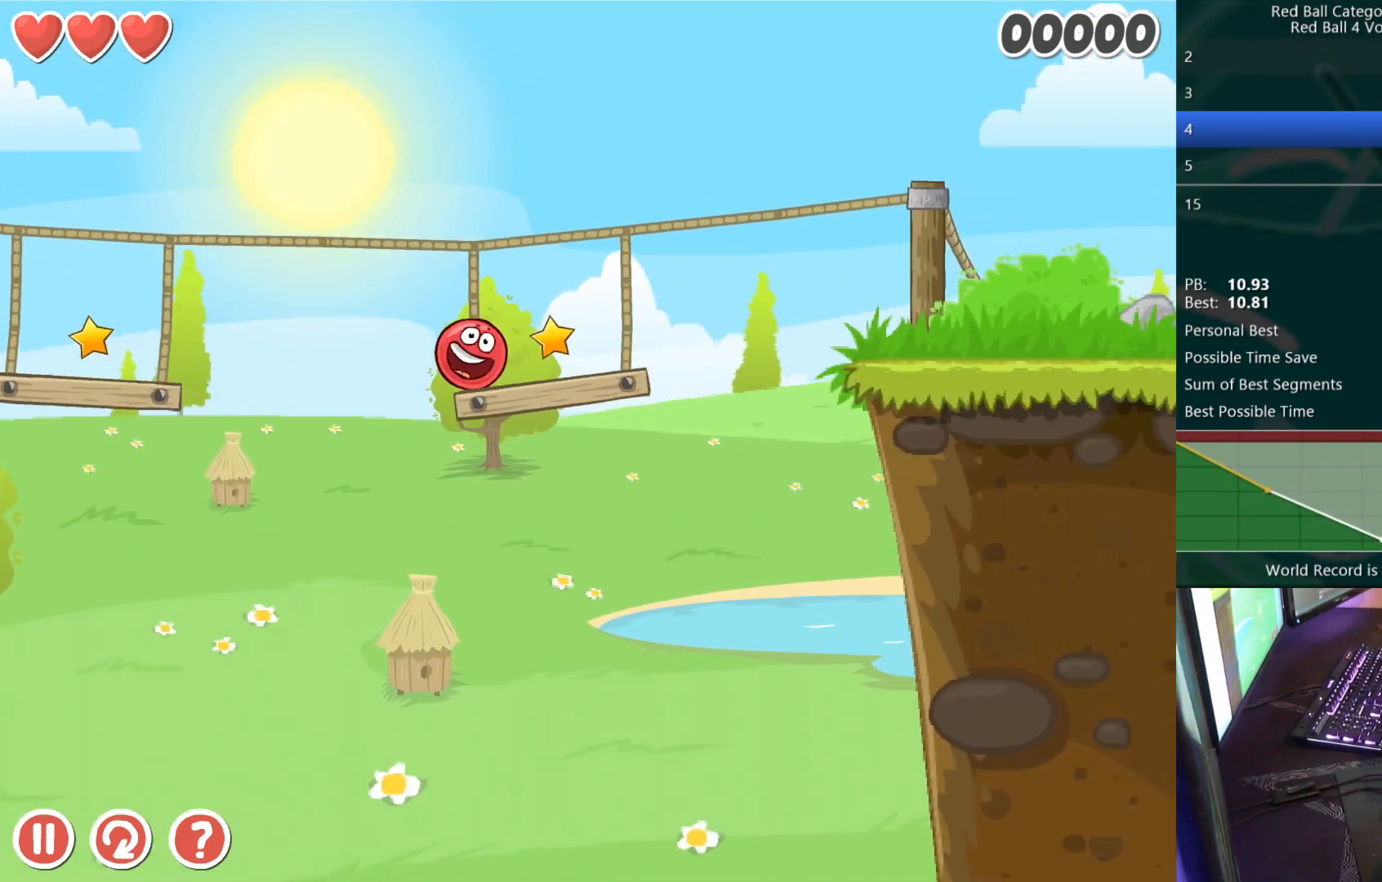
{"keys": [], "events": [[83, "left", "up"], [333, "right", "down"], [333, "up", "up"], [450, "right", "up"]]}
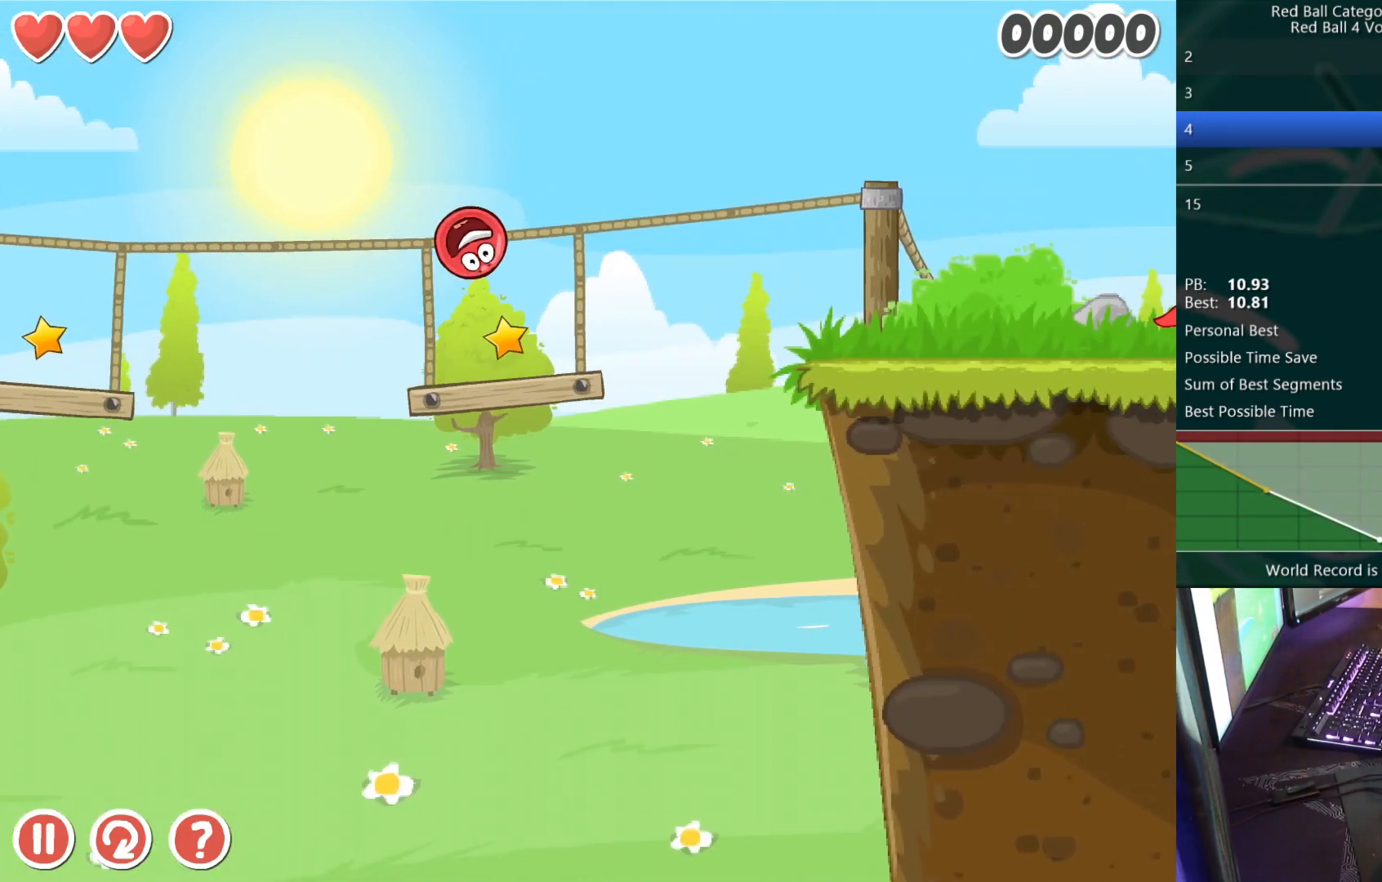
{"keys": ["right"], "events": [[467, "right", "down"]]}
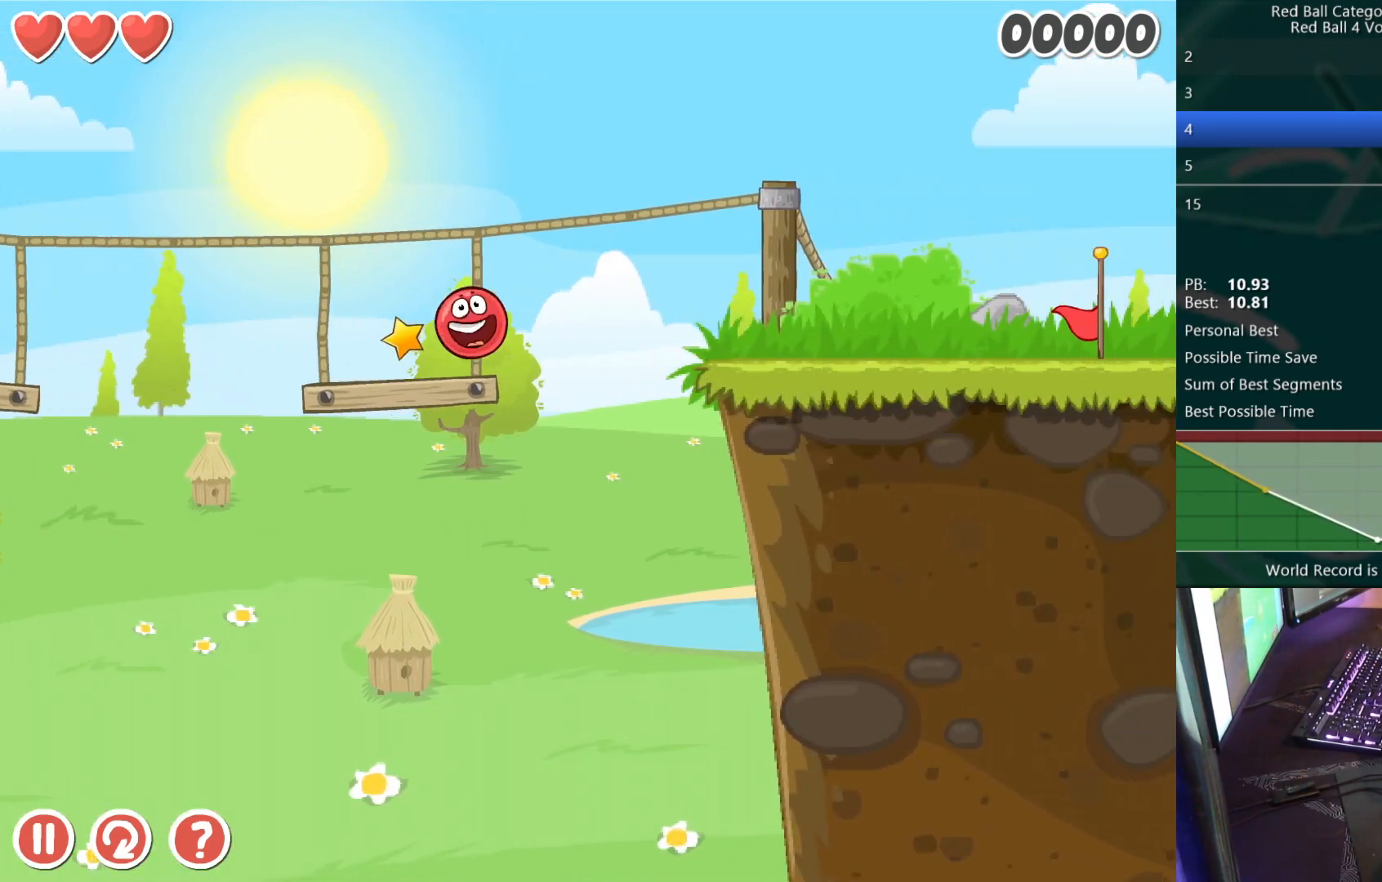
{"keys": ["right"], "events": [[167, "up", "down"], [233, "up", "up"]]}
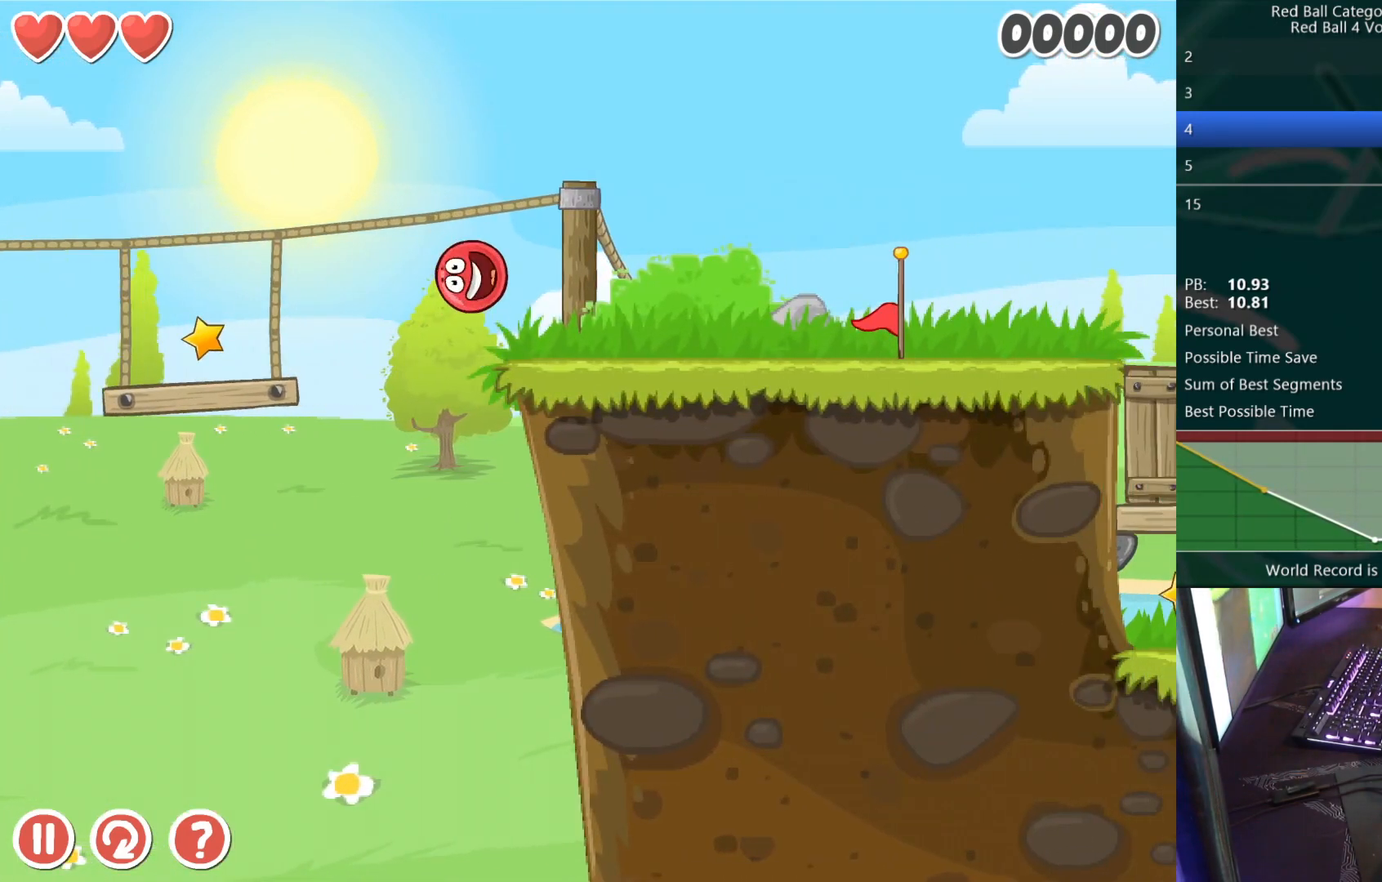
{"keys": ["right"], "events": []}
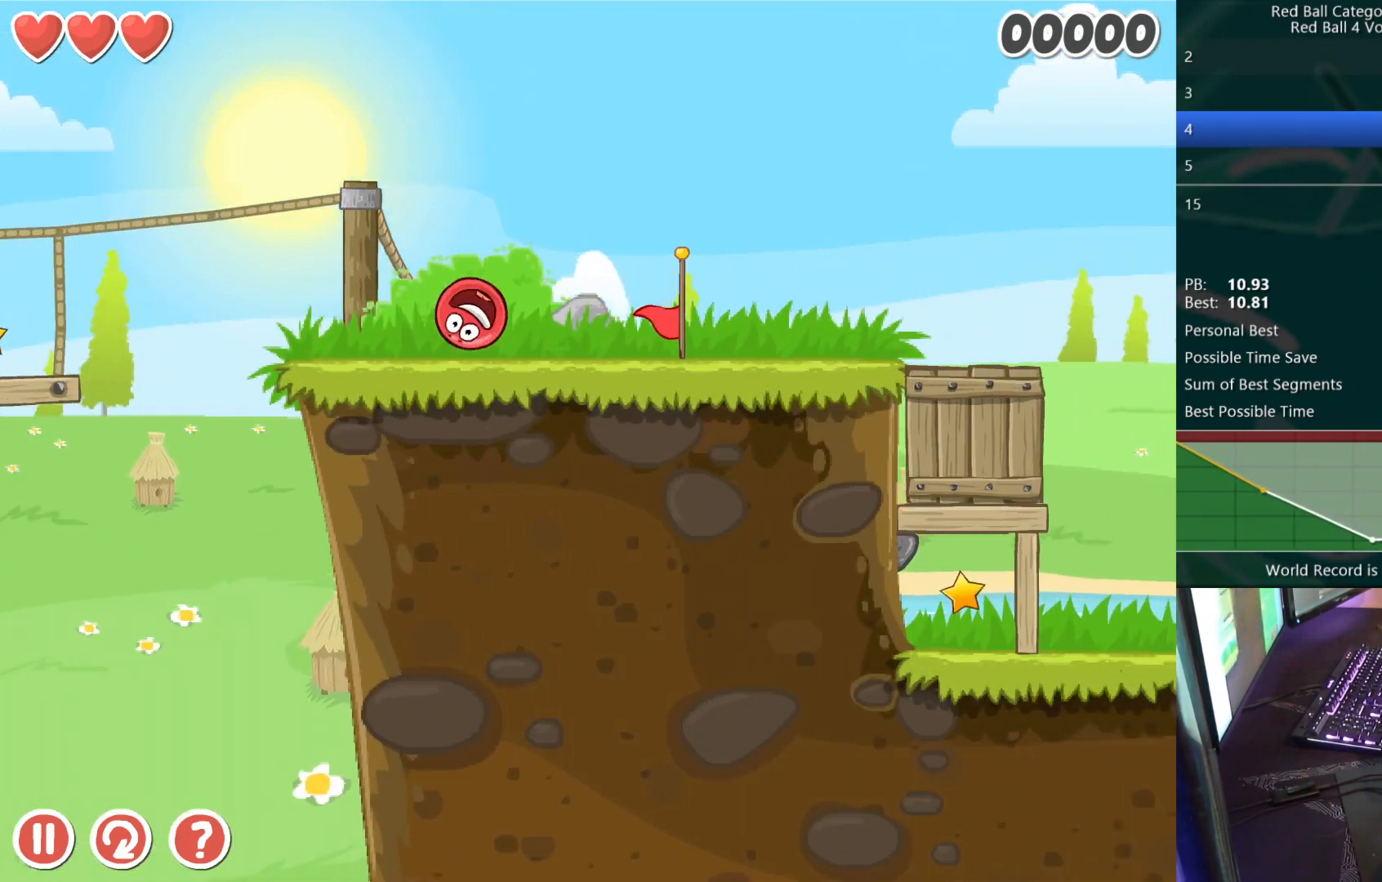
{"keys": ["right"], "events": []}
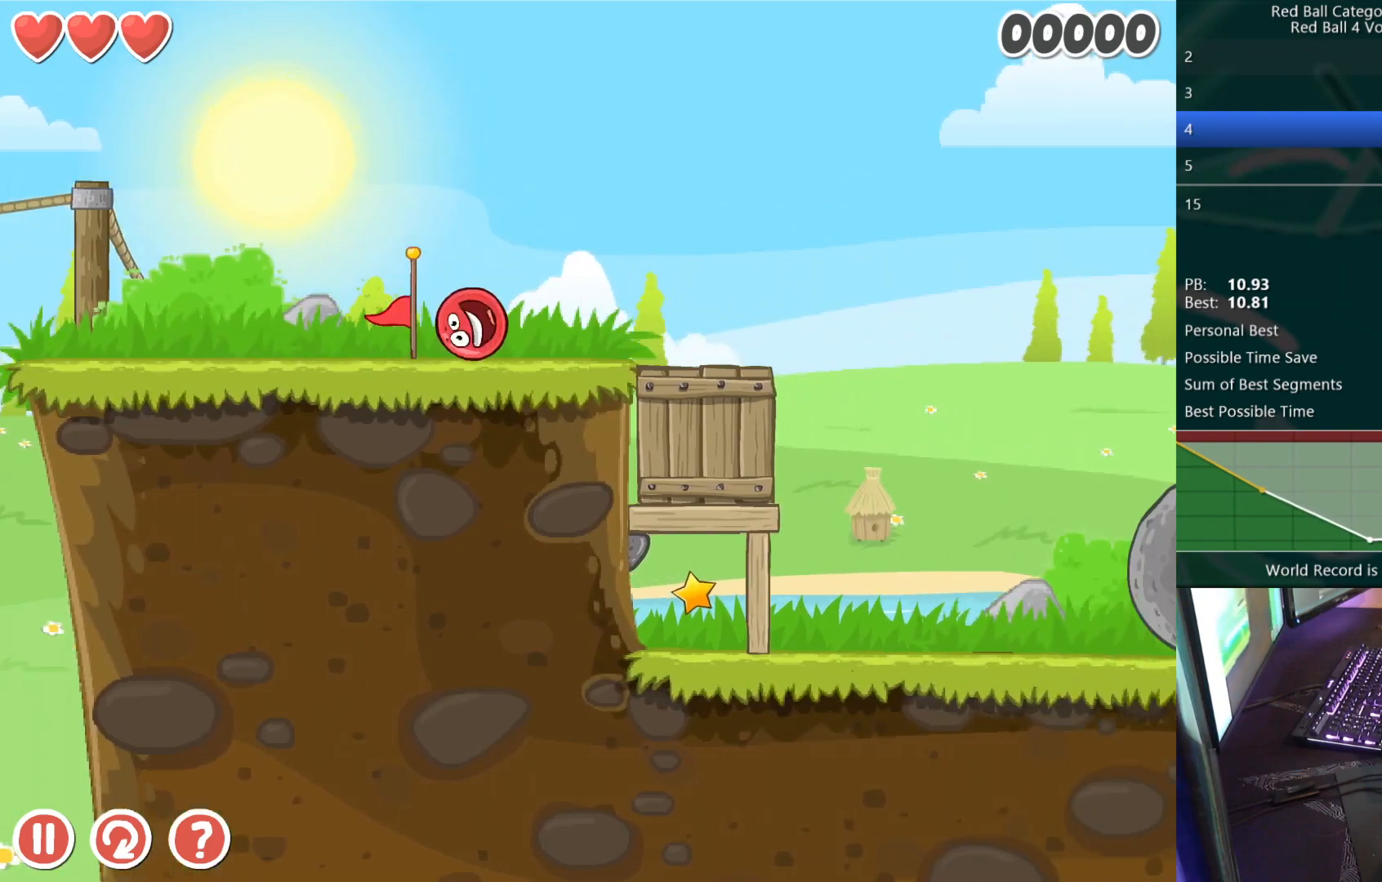
{"keys": ["right", "up"], "events": [[433, "up", "down"]]}
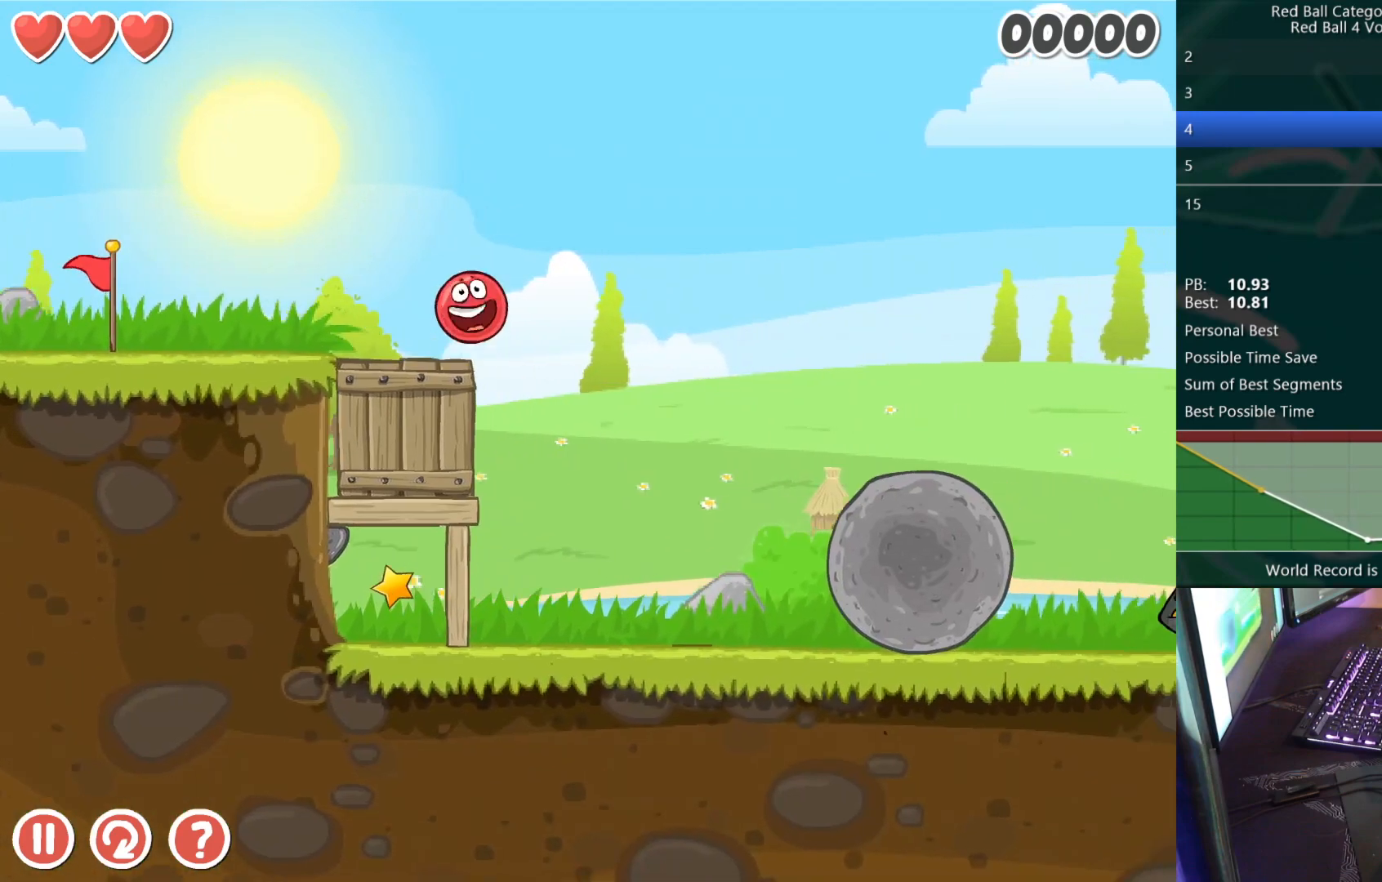
{"keys": ["right"], "events": [[450, "up", "up"]]}
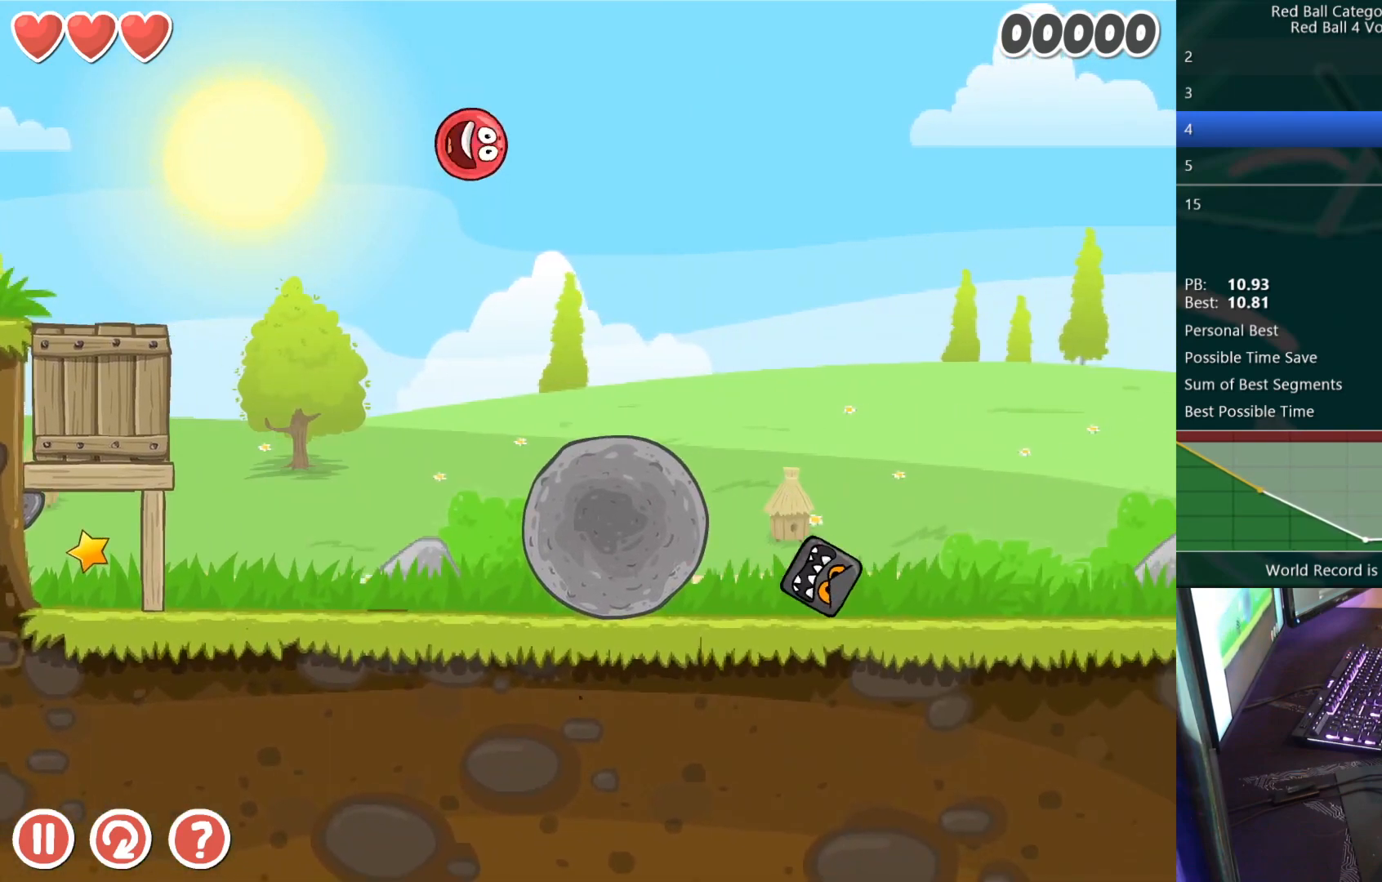
{"keys": ["right"], "events": []}
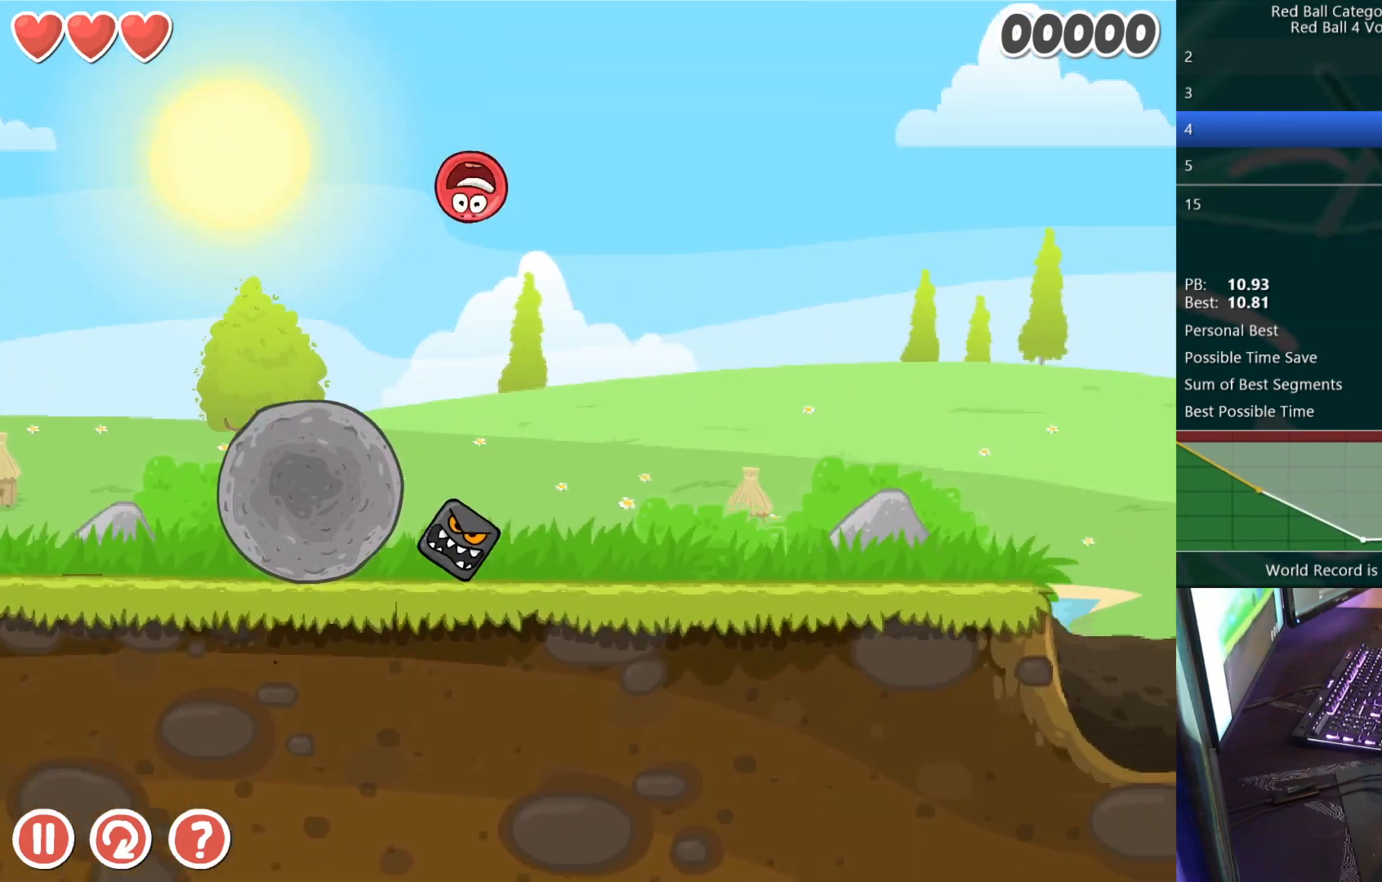
{"keys": ["right"], "events": []}
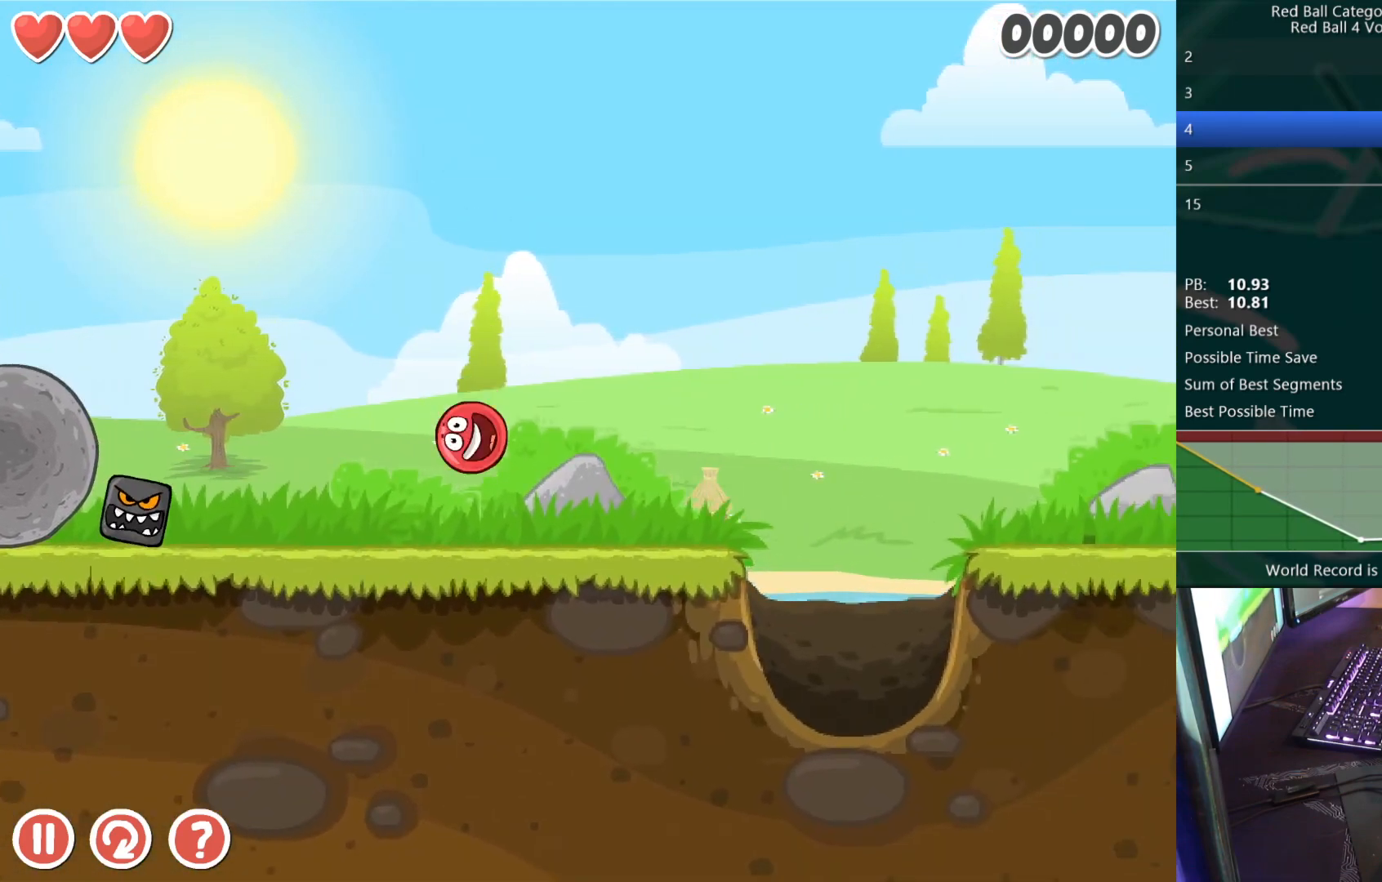
{"keys": ["right"], "events": [[117, "up", "down"], [150, "up", "up"], [233, "up", "down"], [267, "up", "up"], [333, "up", "down"], [383, "up", "up"]]}
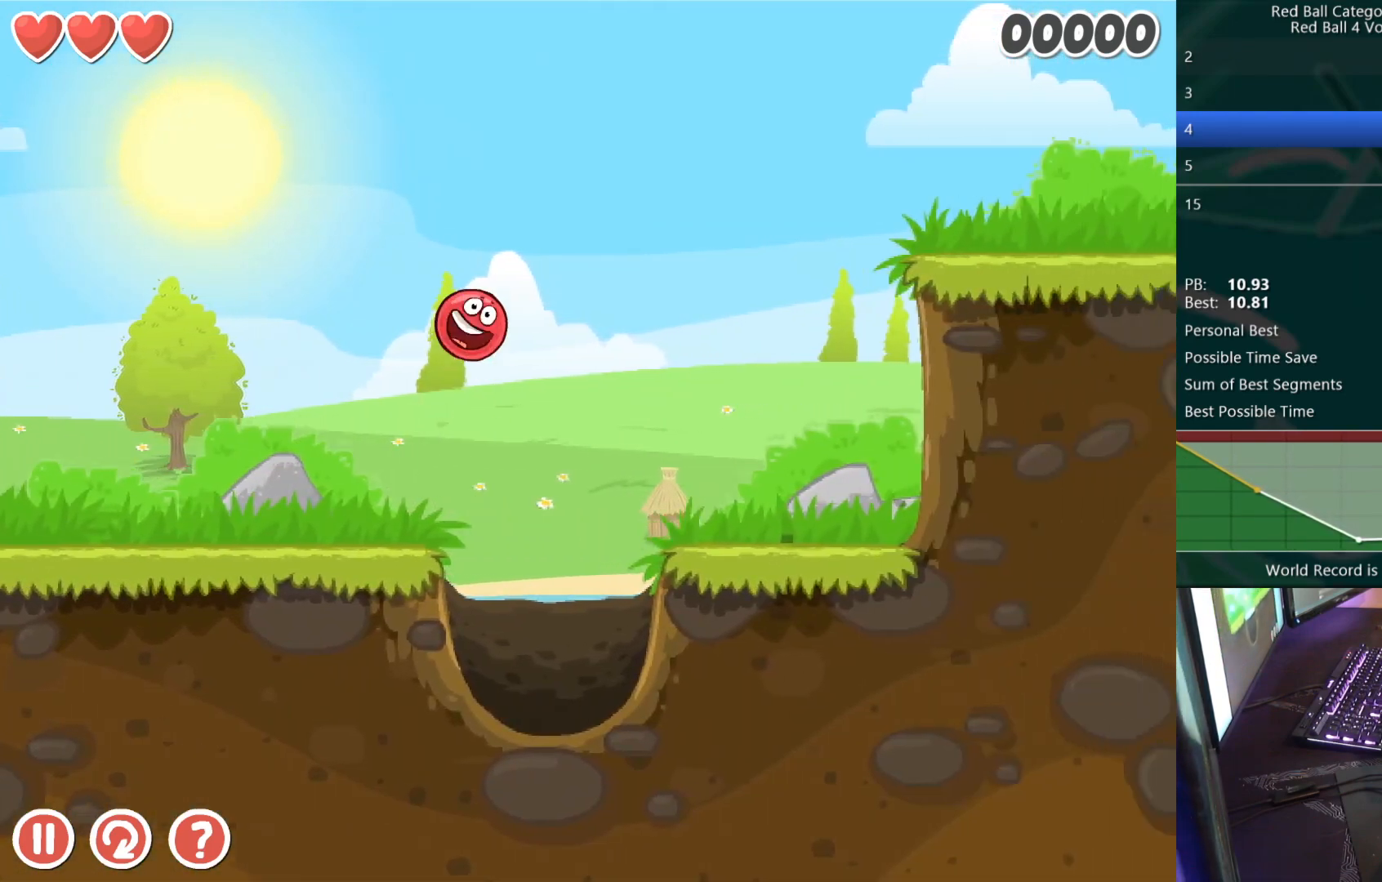
{"keys": ["right"], "events": []}
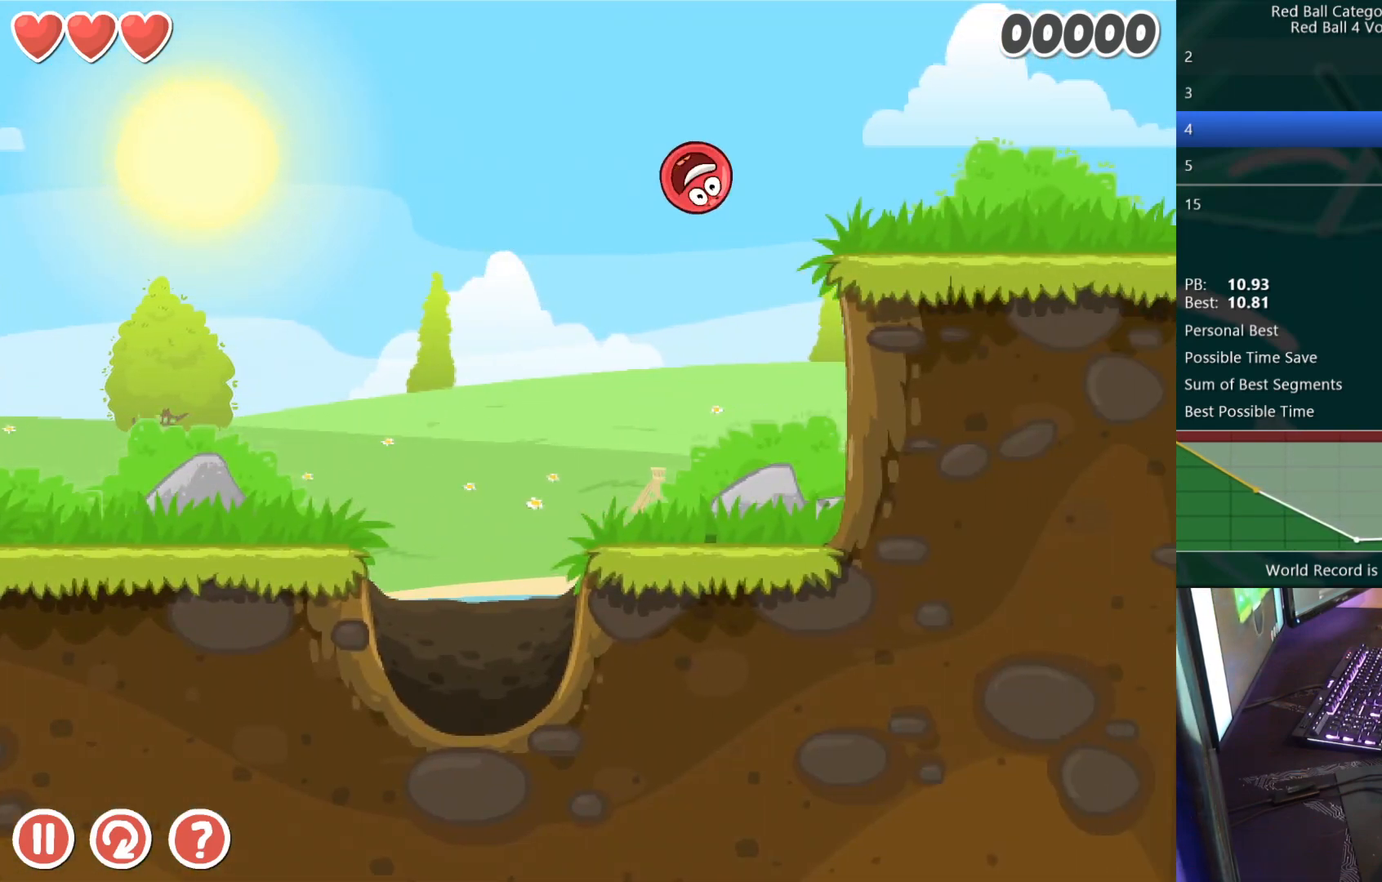
{"keys": ["right"], "events": []}
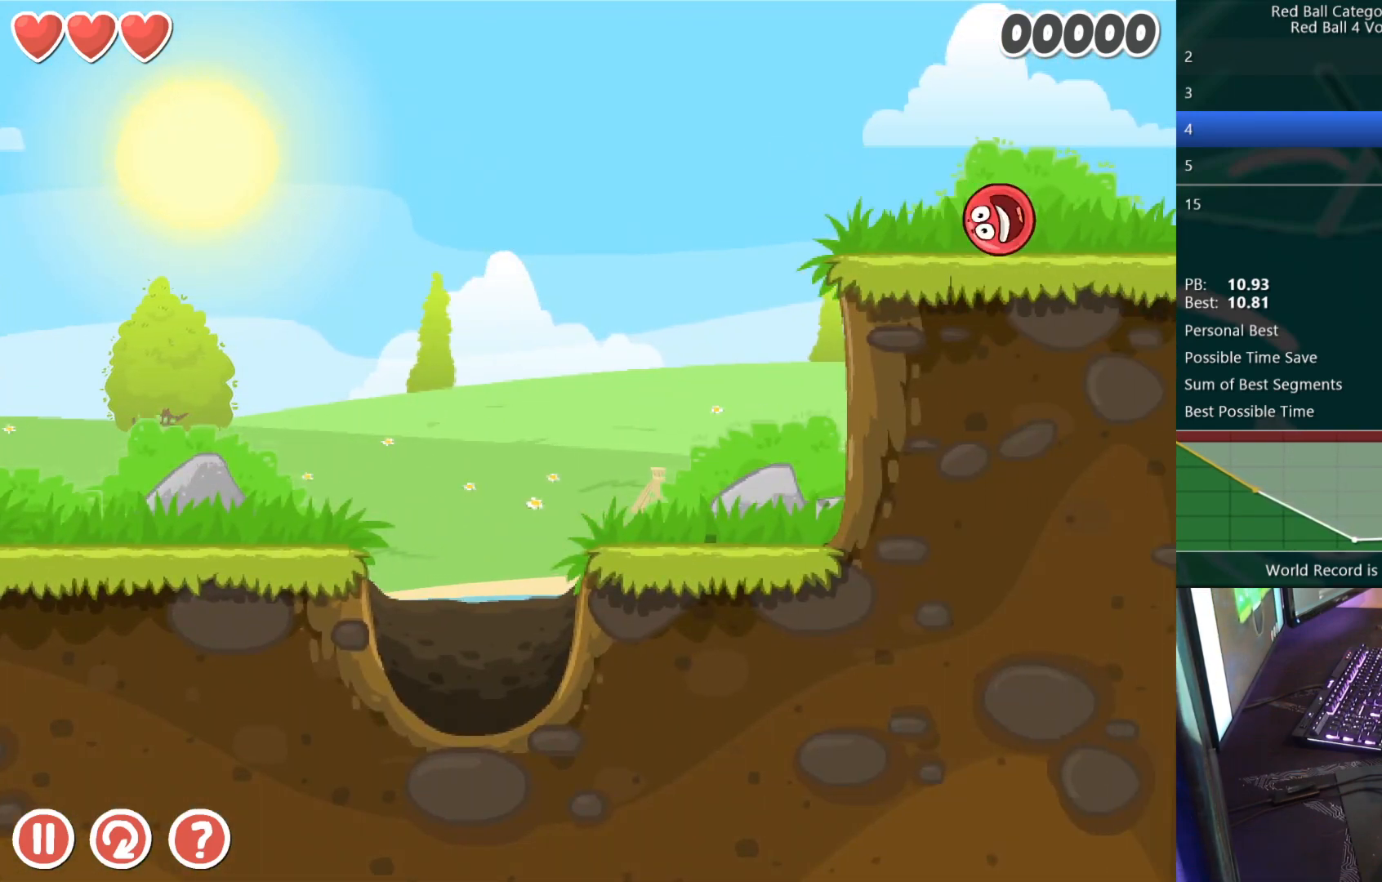
{"keys": ["right", "up"], "events": [[500, "up", "down"]]}
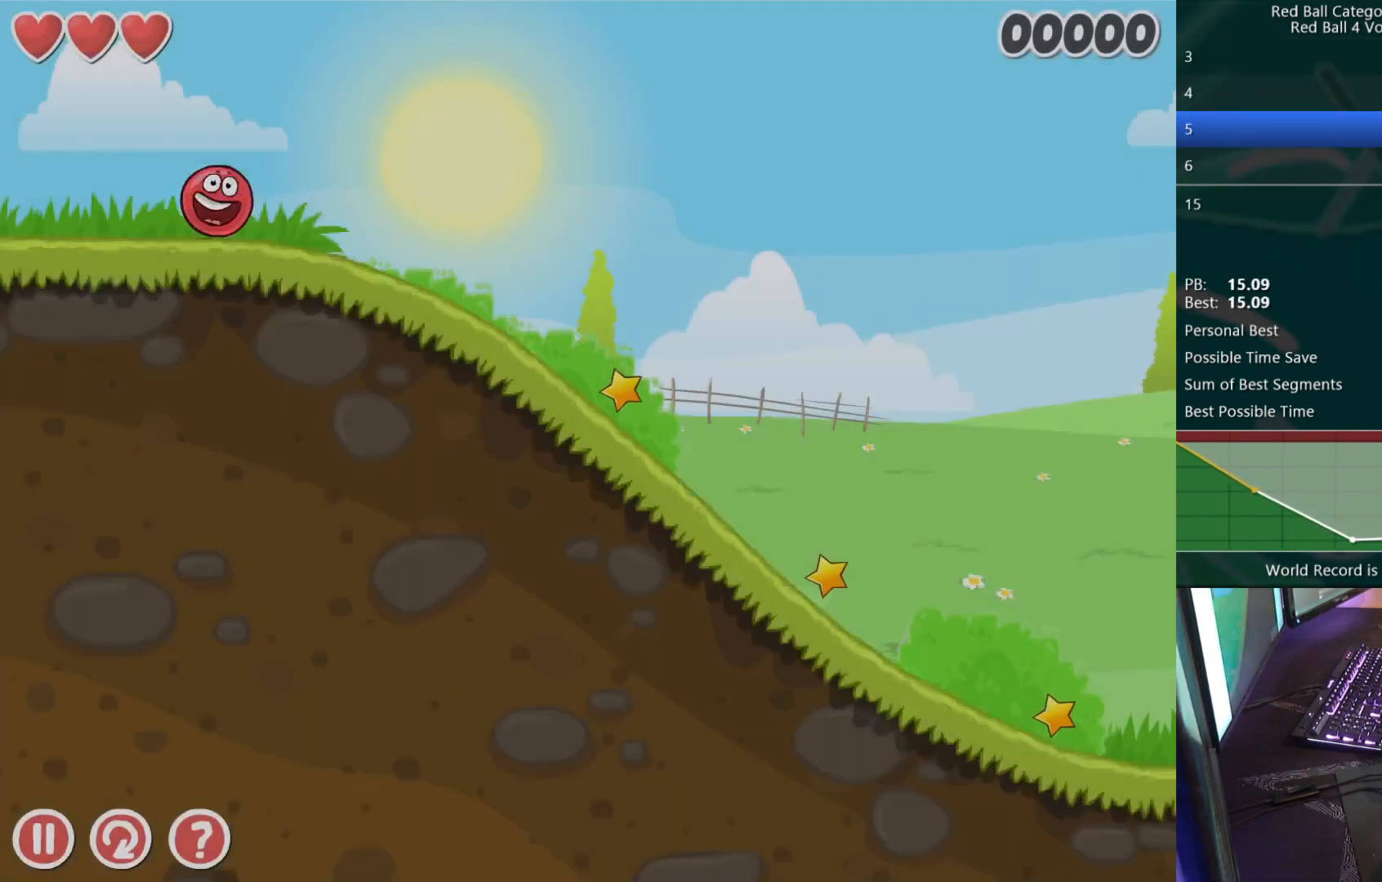
{"keys": [], "events": [[83, "up", "up"], [350, "right", "up"]]}